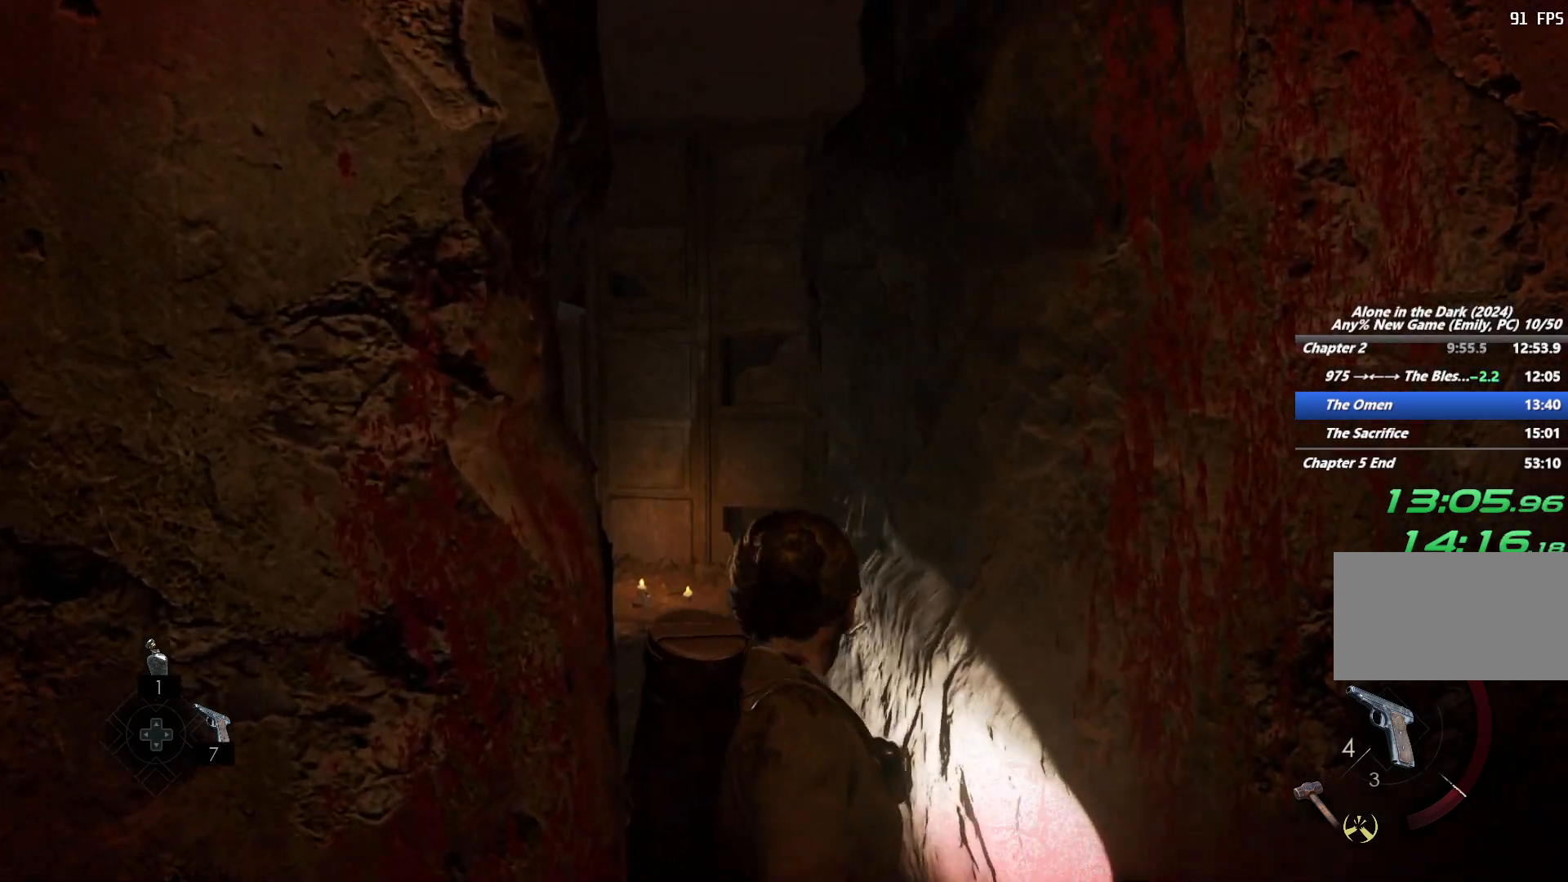
Gameplay with keyboard and mouse; each line is a JSON object with the keys and mouse buttons held at the frame after it. "events" lists presses ("down") and releases ("up") of "1", "2", "3", "4", "5", "6", "a", "alt", "b", "c", "caps_lock", "ctrl", "d", "e", "escape", "f", "g", "q", "r", "s", "shift", "space", "t", "tab", "v", "w", "x", "y", "z", "mouse_left", "mouse_wheel", "mouse_right", "mouse_mb4" and "mouse_mb5" between this image and that frame as [ms after this image, input, new state], when the widget could be followed in between. "mouse_left", "mouse_wheel", "mouse_right", "mouse_mb4", "mouse_mb5" = the "left", "wheel", "right", "mb4", "mb5" buttons of the "mouse" list. No other keys are recorded. "wheel" means that the mouse wheel is clicked or scrolled. Mouse movement is not recorded.
{"keys": ["w"], "mouse": [], "events": []}
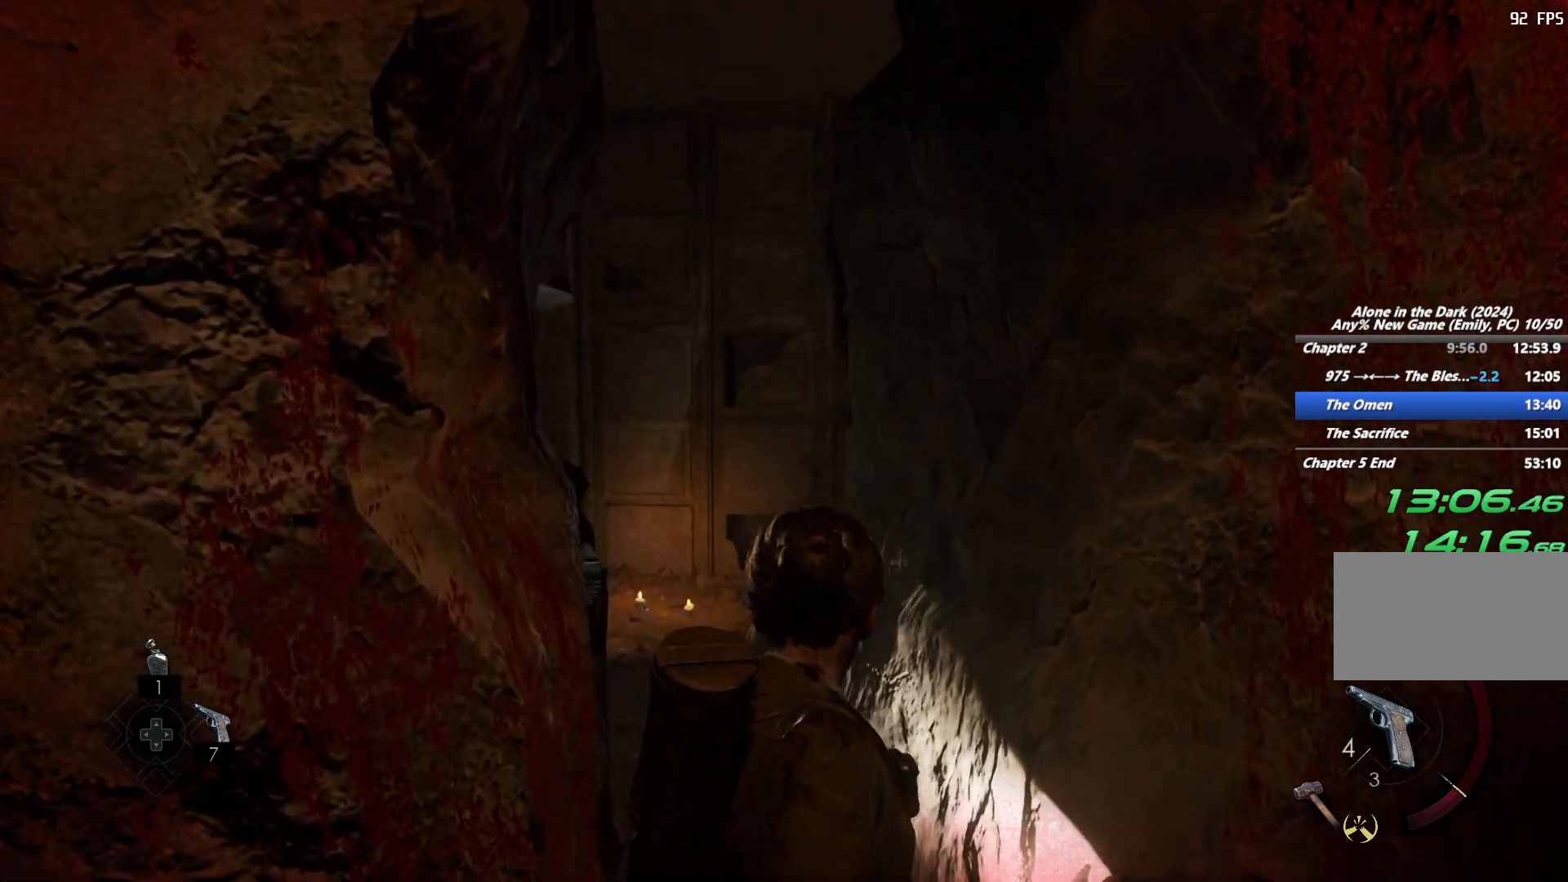
{"keys": ["w"], "mouse": [], "events": []}
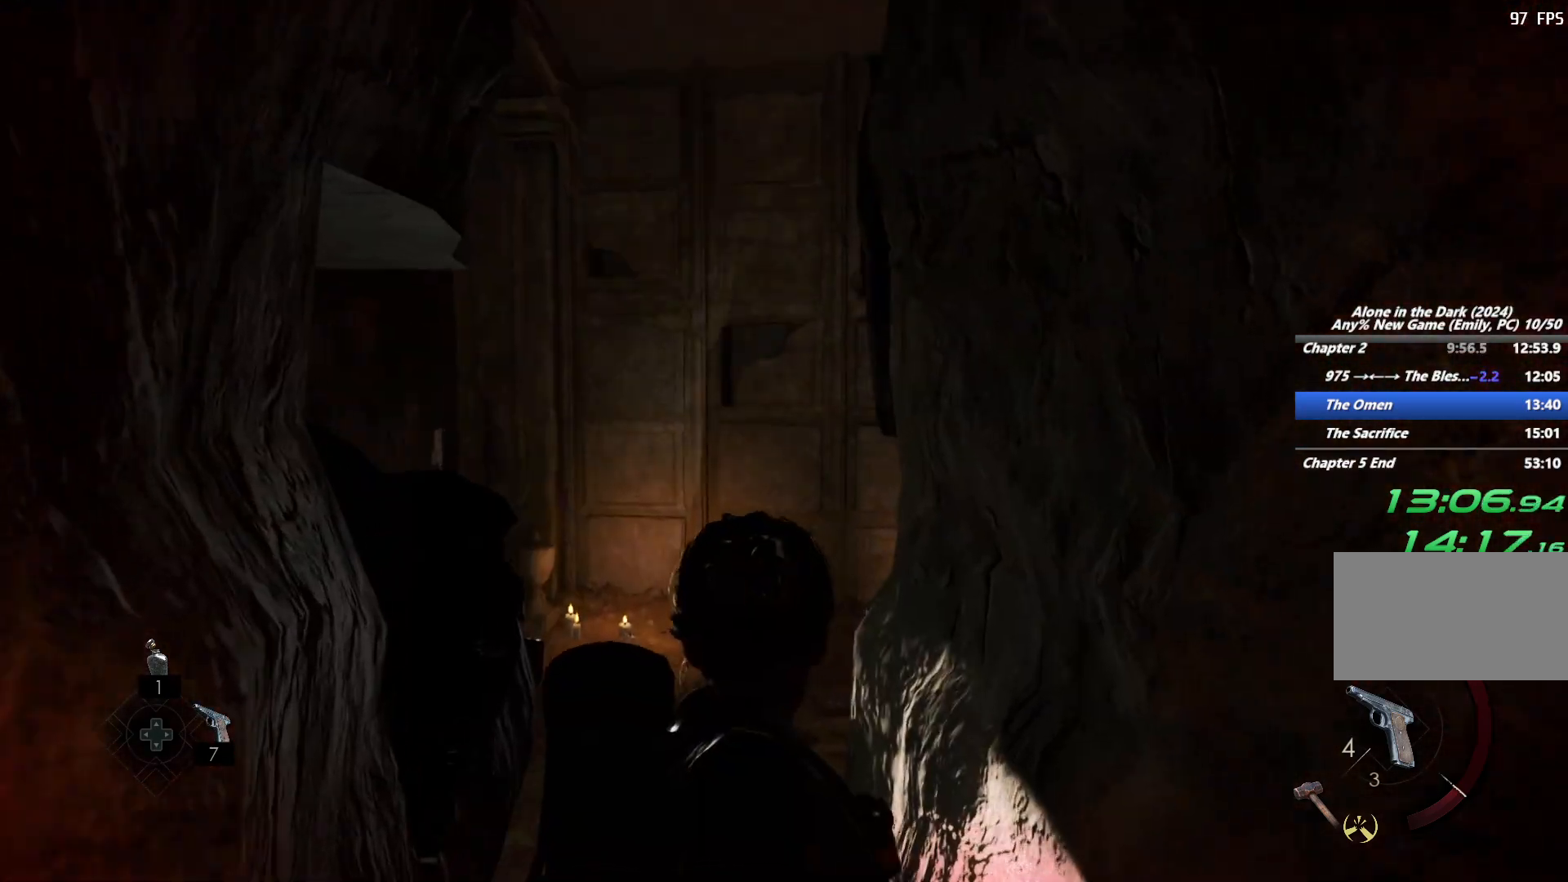
{"keys": ["w"], "mouse": [], "events": []}
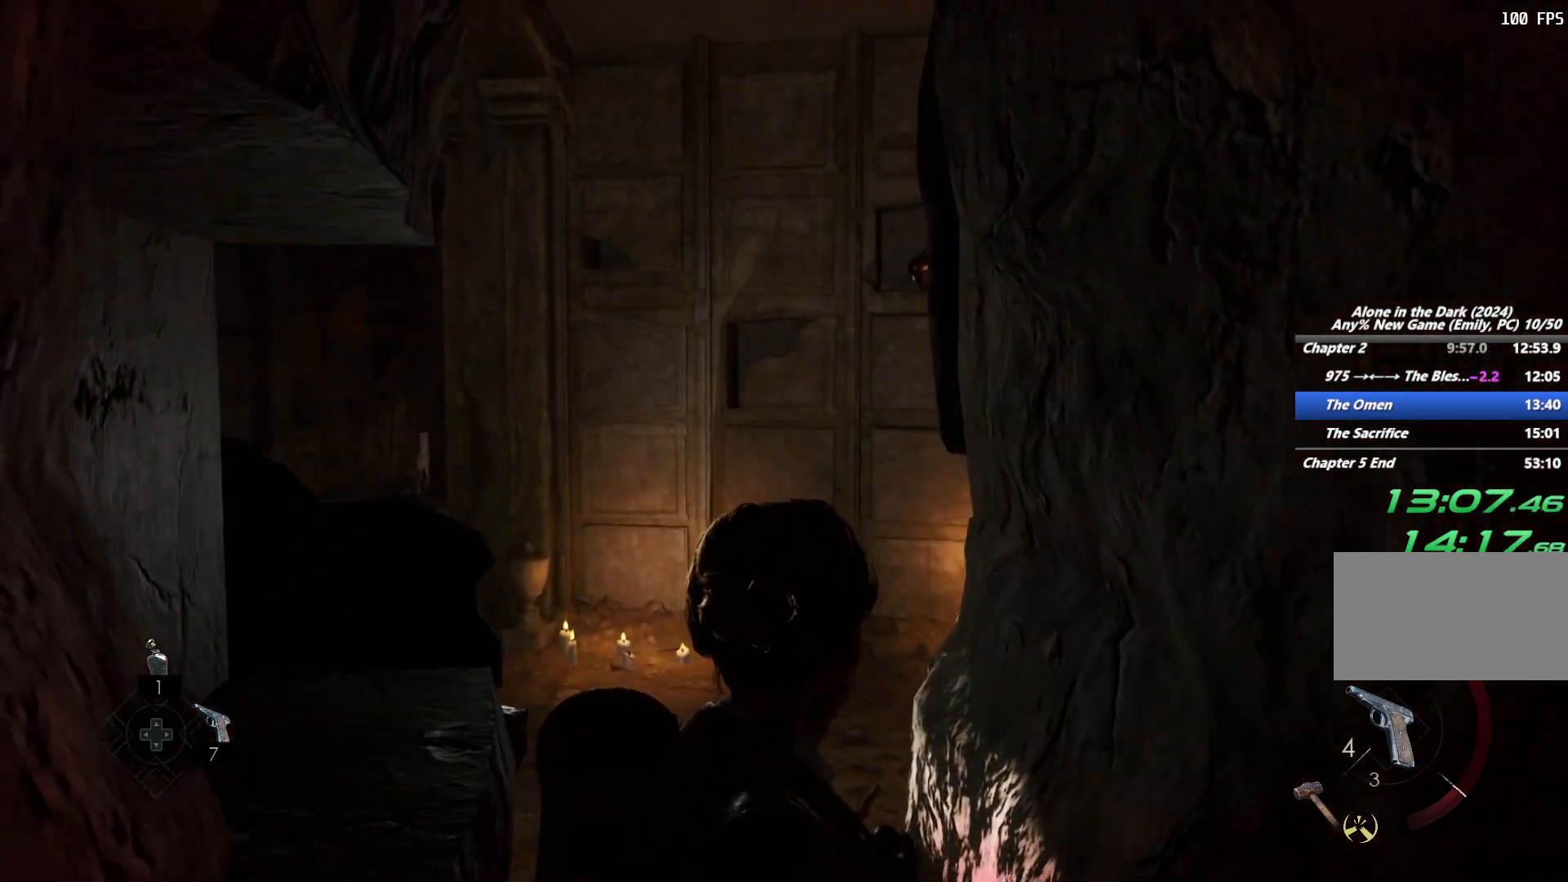
{"keys": ["w"], "mouse": [], "events": []}
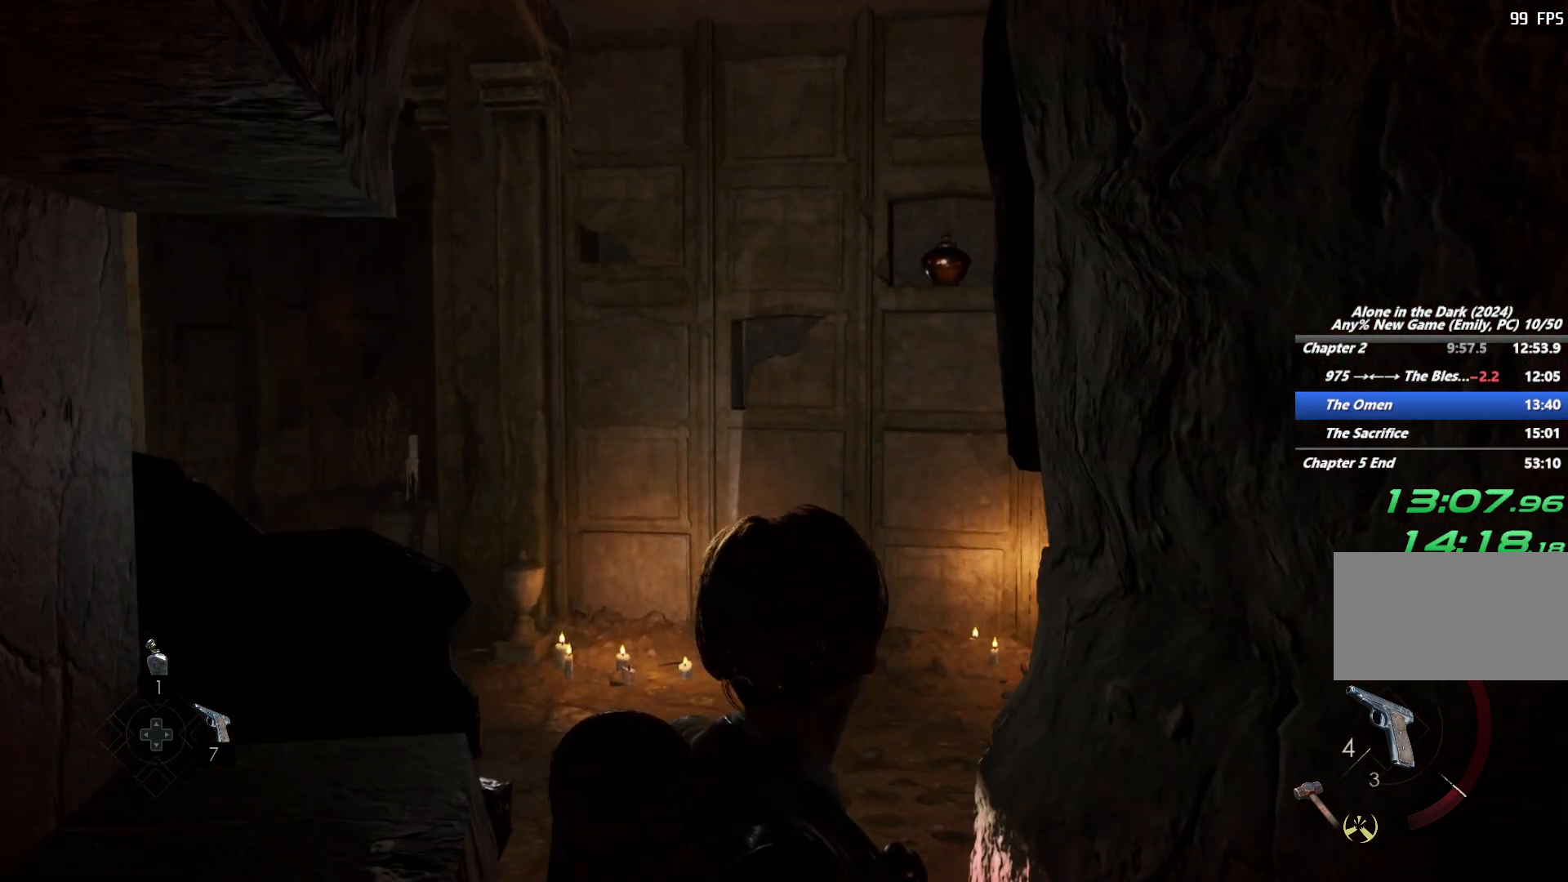
{"keys": ["t", "w"], "mouse": [], "events": [[417, "t", "down"]]}
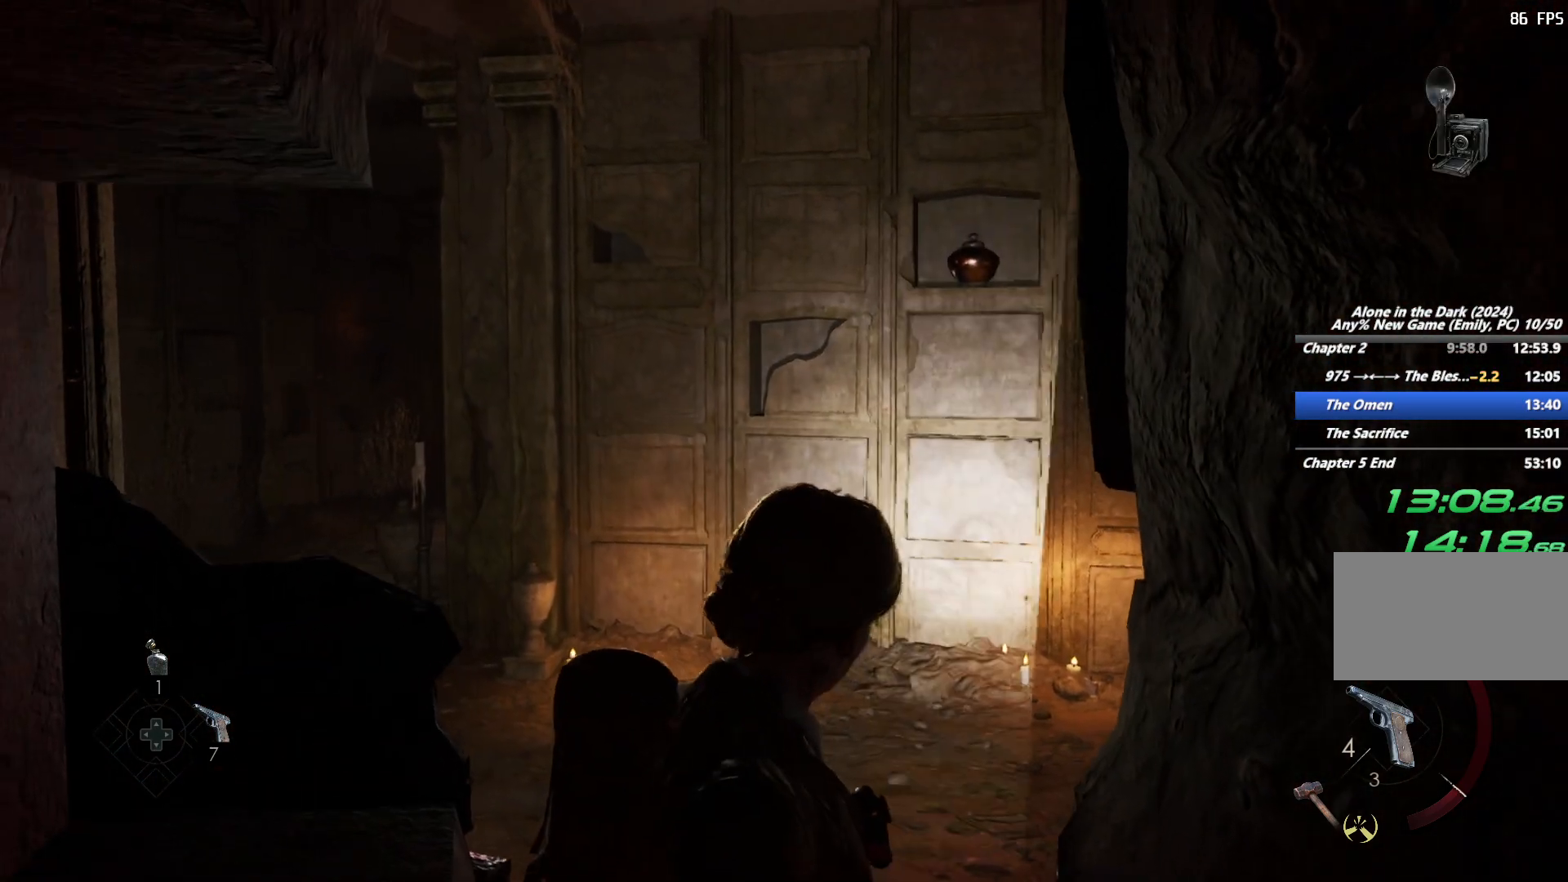
{"keys": [], "mouse": [], "events": [[17, "t", "up"], [133, "w", "up"], [400, "s", "down"], [500, "s", "up"]]}
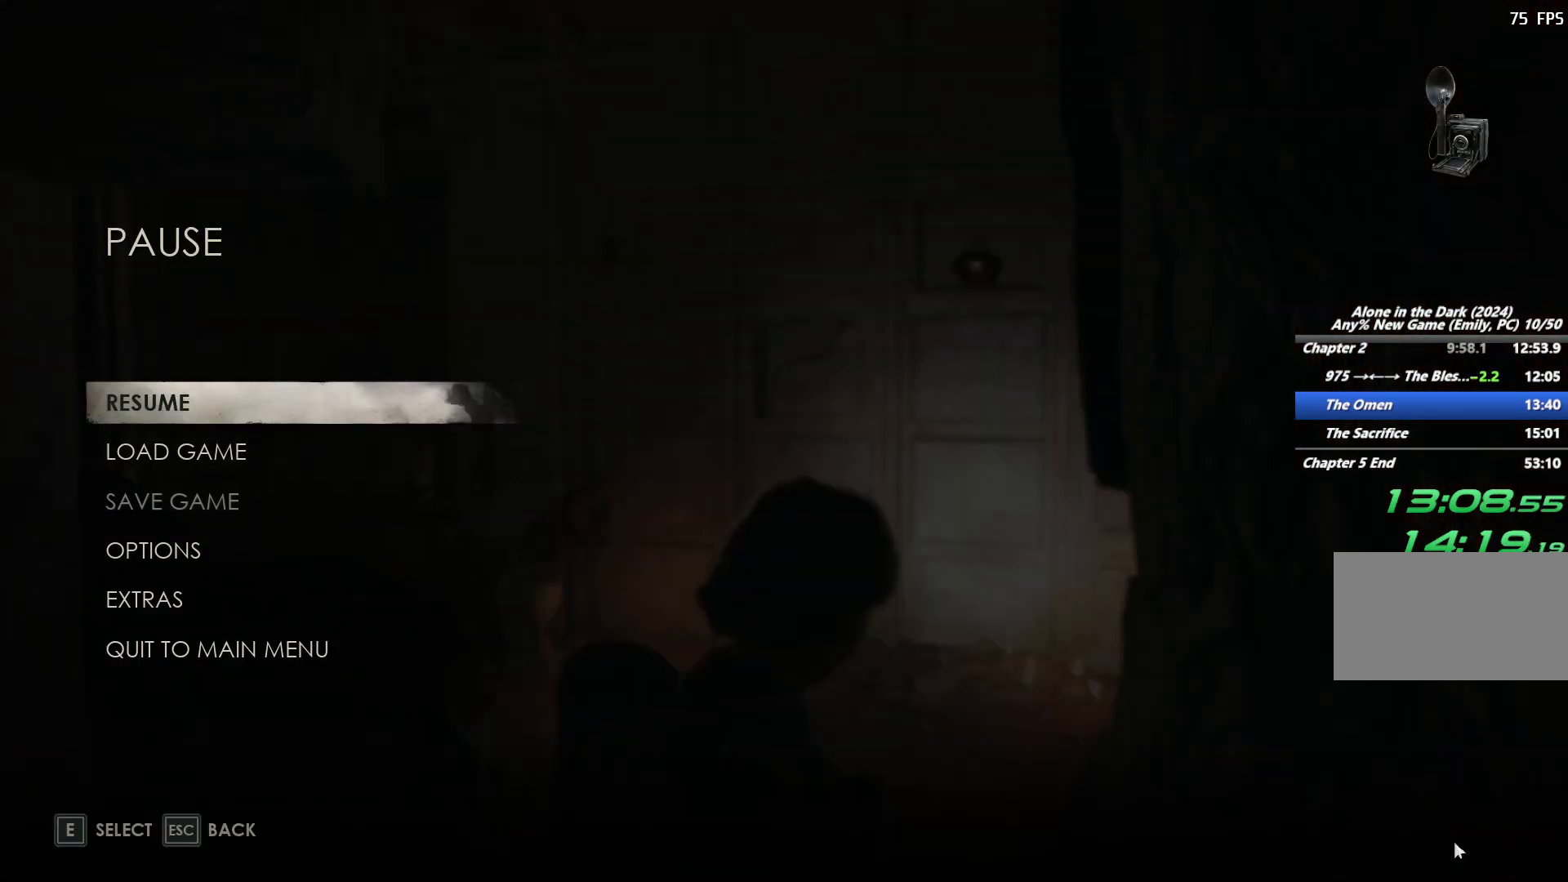
{"keys": [], "mouse": [], "events": [[183, "s", "down"], [283, "s", "up"], [333, "e", "down"], [433, "e", "up"]]}
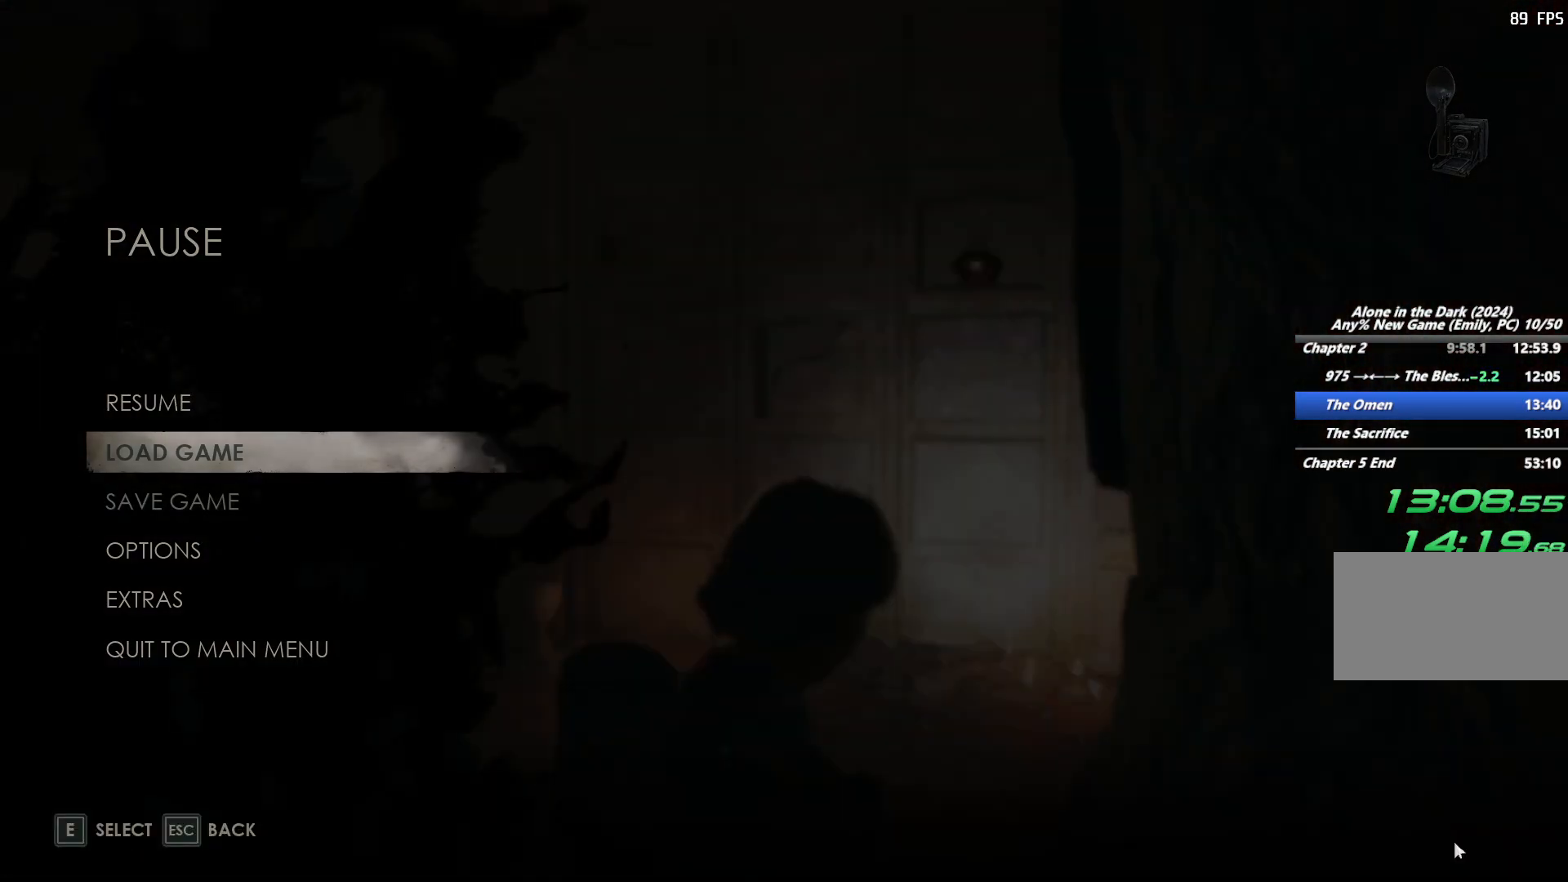
{"keys": [], "mouse": [], "events": []}
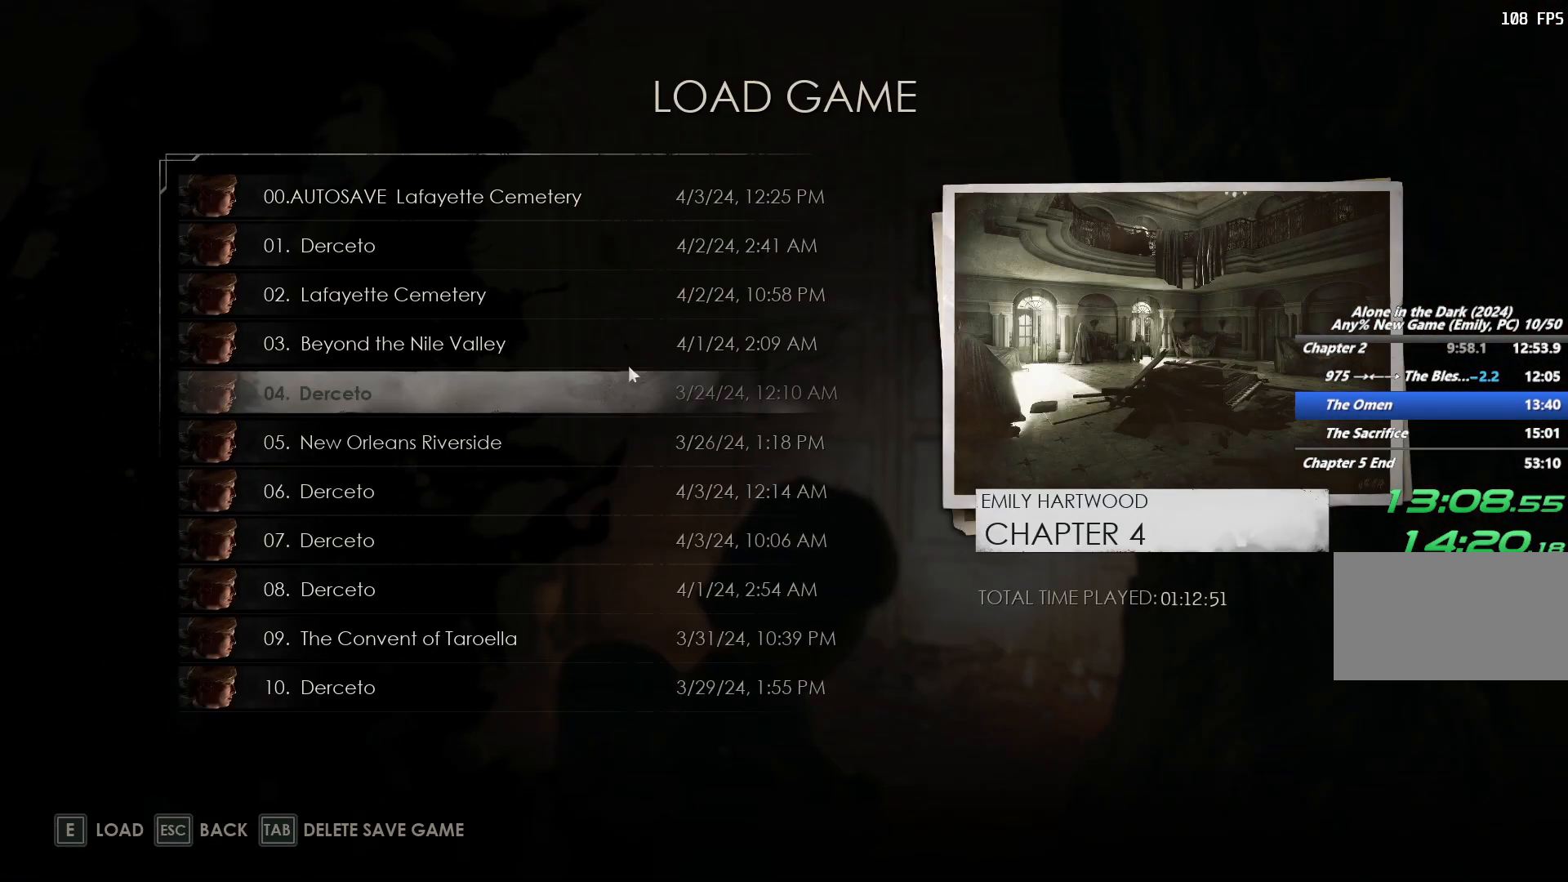
{"keys": [], "mouse": [], "events": [[400, "mouse_left", "down"], [500, "mouse_left", "up"]]}
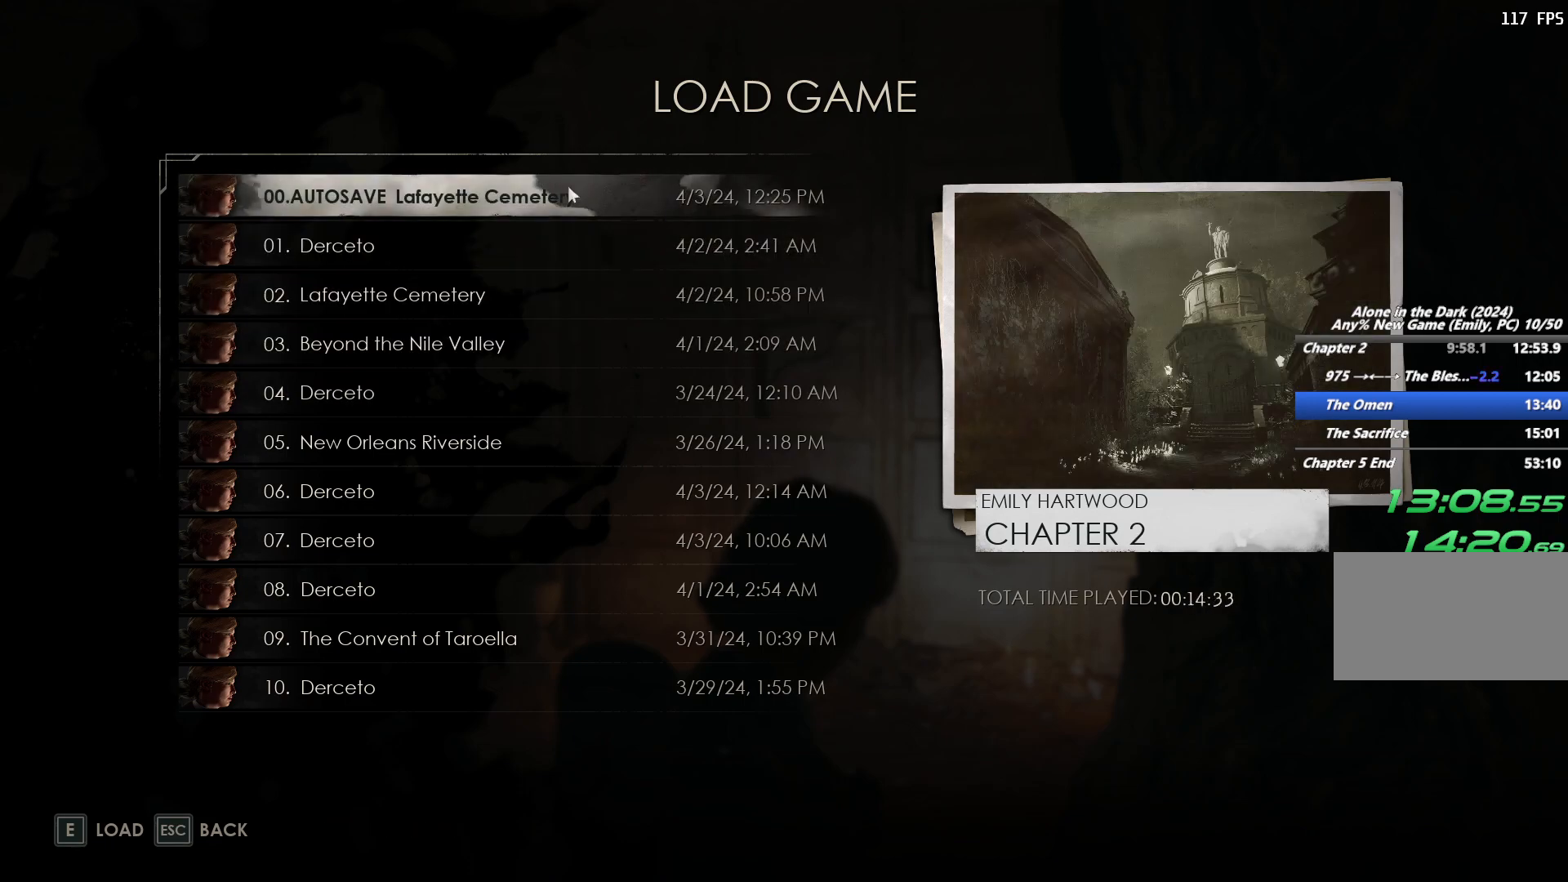
{"keys": [], "mouse": [], "events": []}
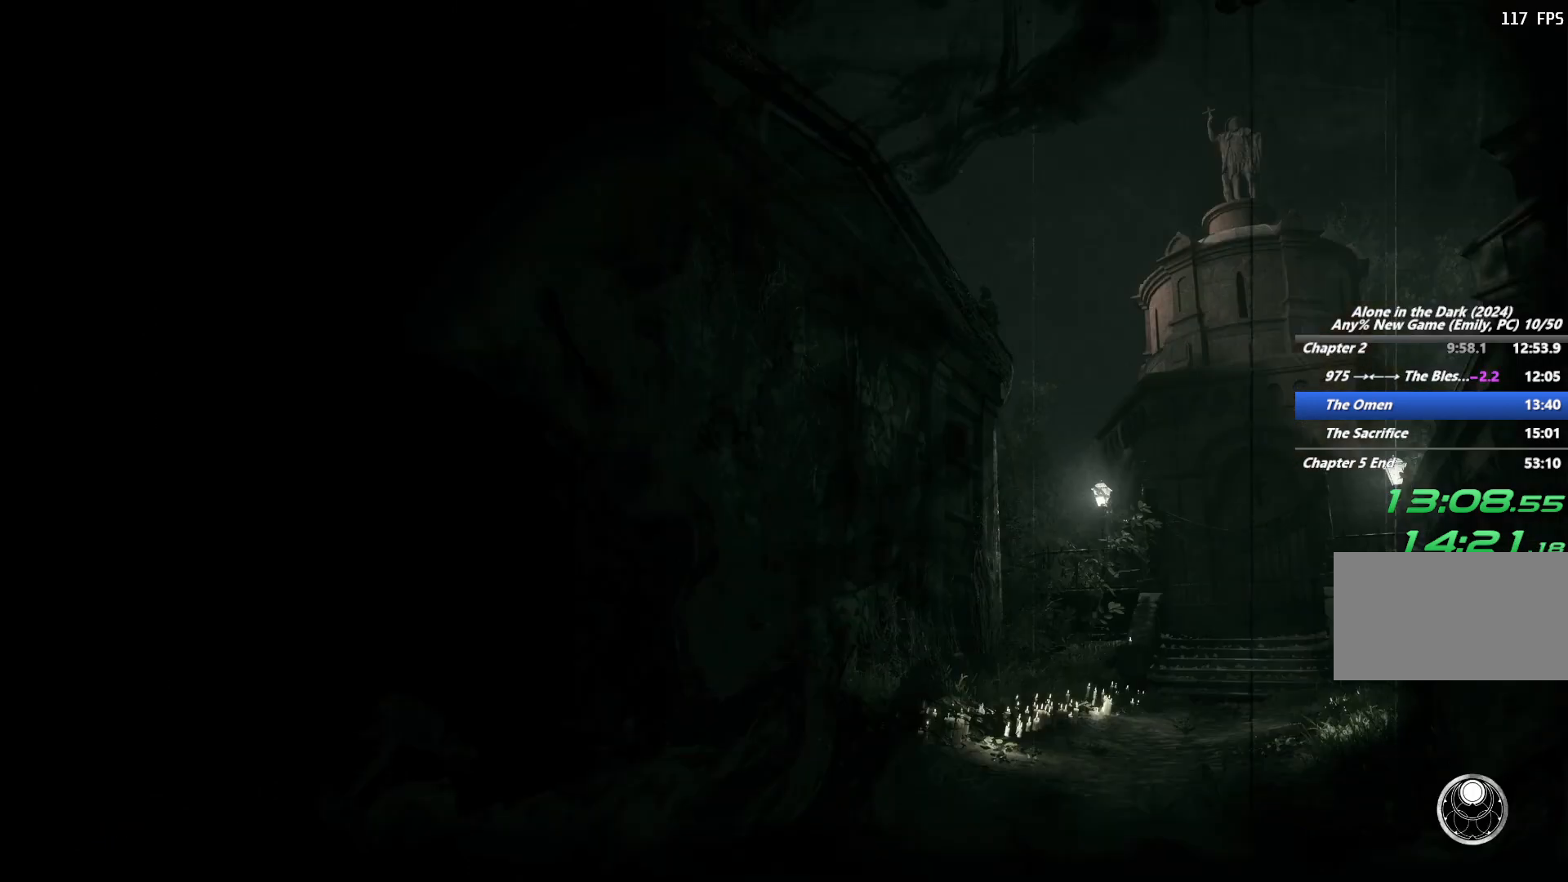
{"keys": [], "mouse": [], "events": []}
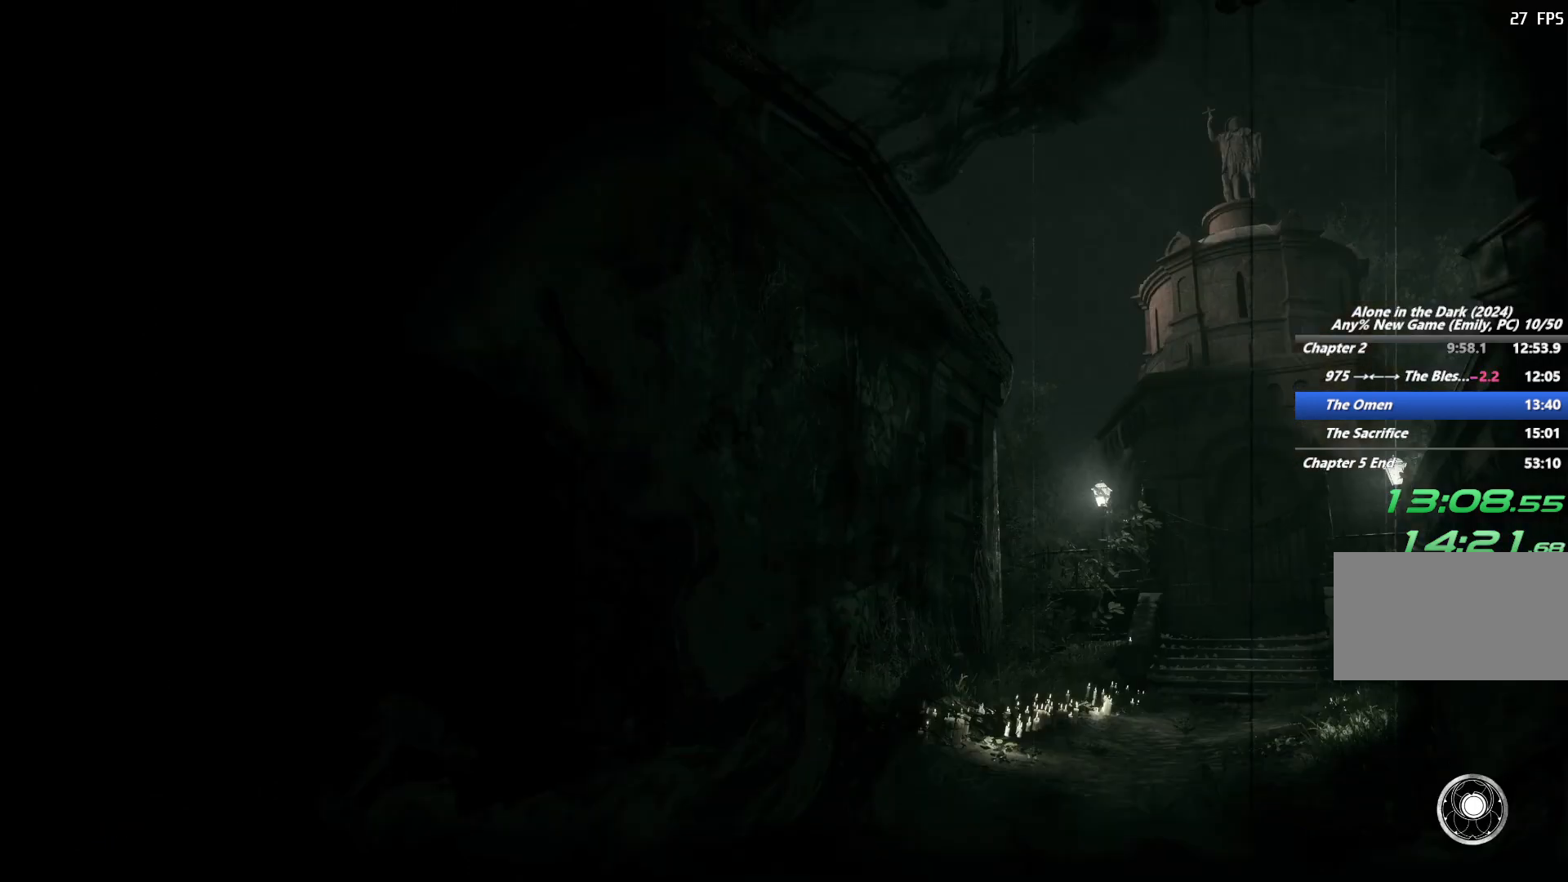
{"keys": [], "mouse": [], "events": []}
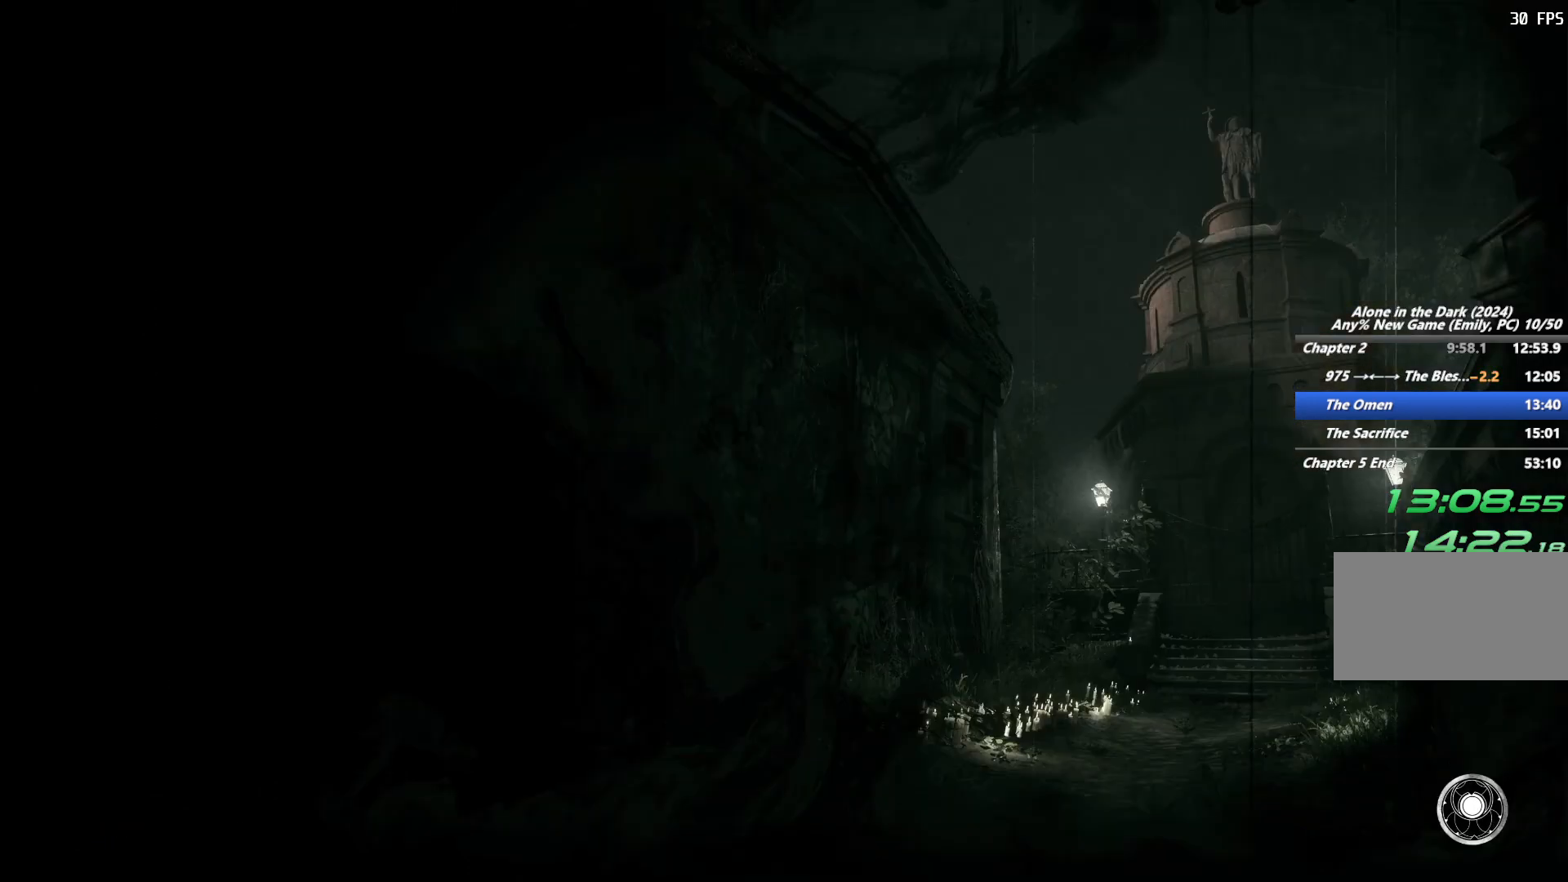
{"keys": [], "mouse": [], "events": []}
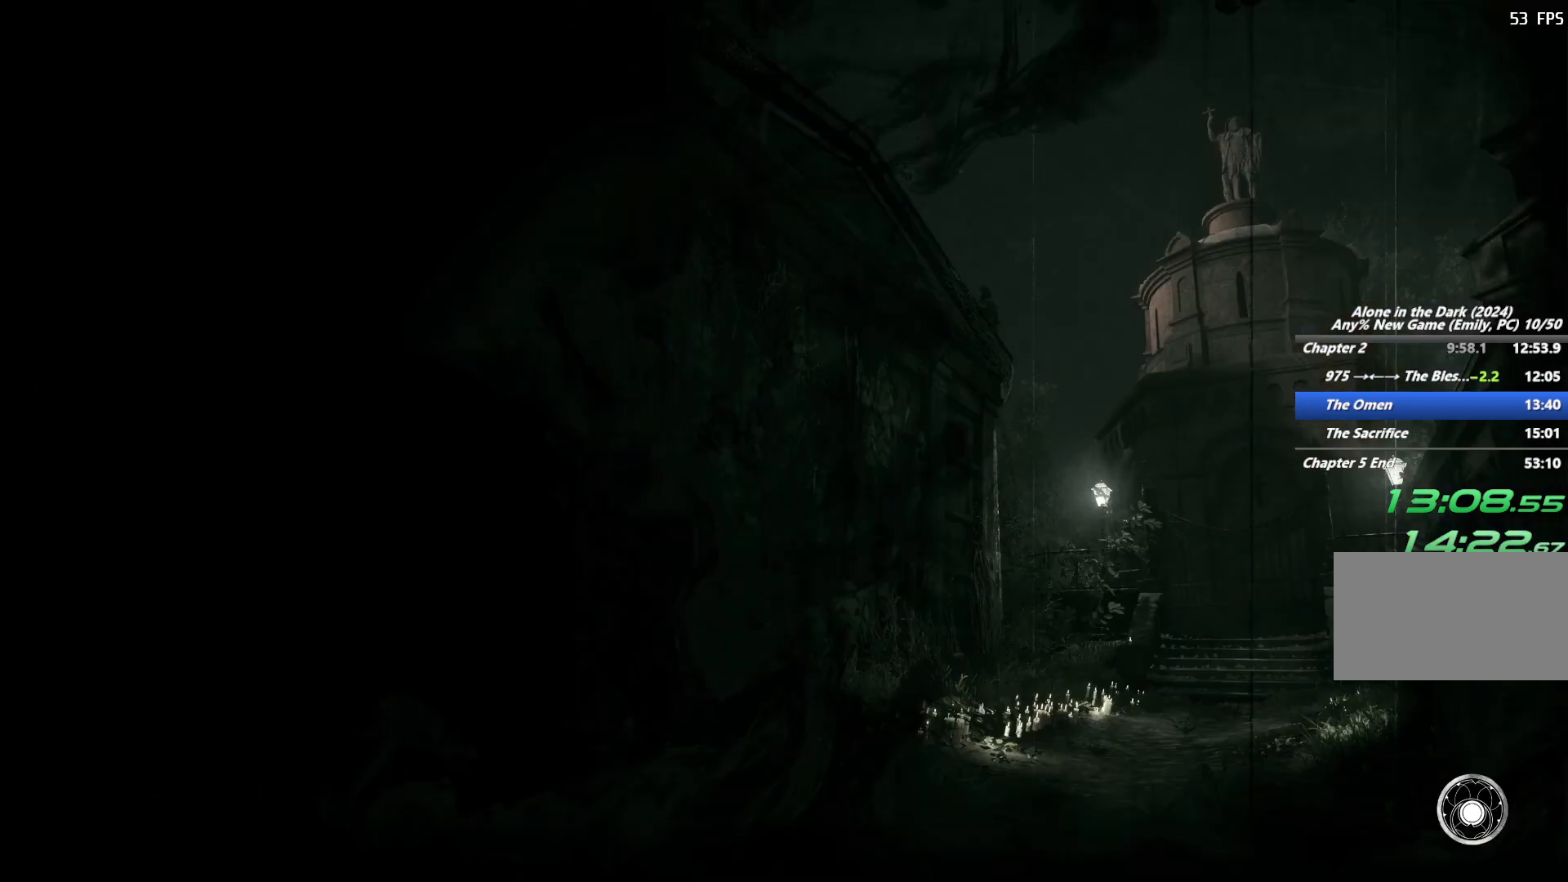
{"keys": [], "mouse": [], "events": []}
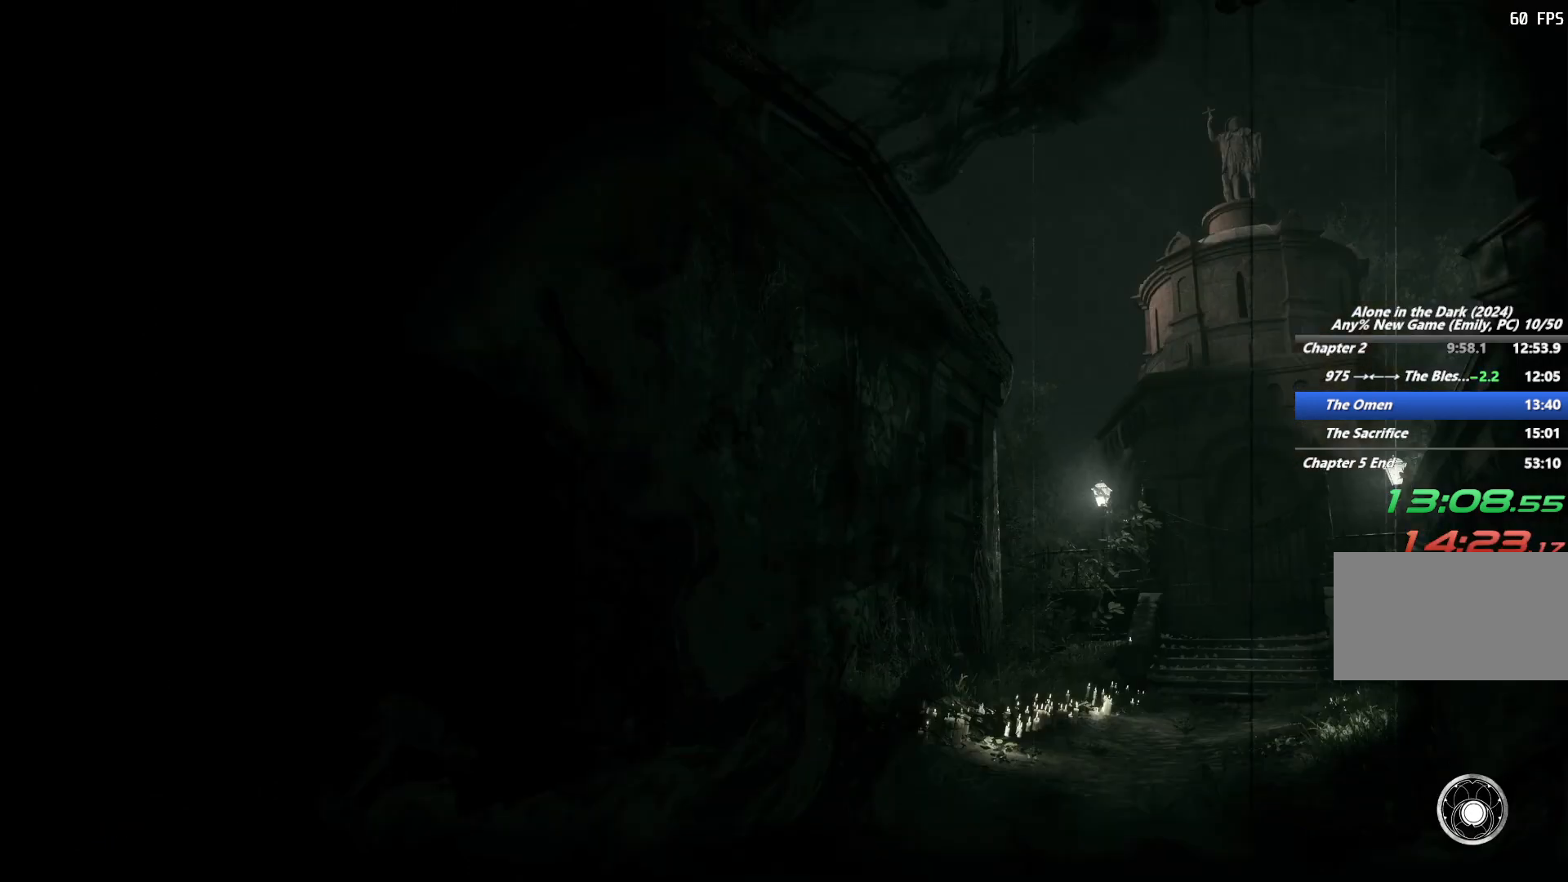
{"keys": [], "mouse": [], "events": []}
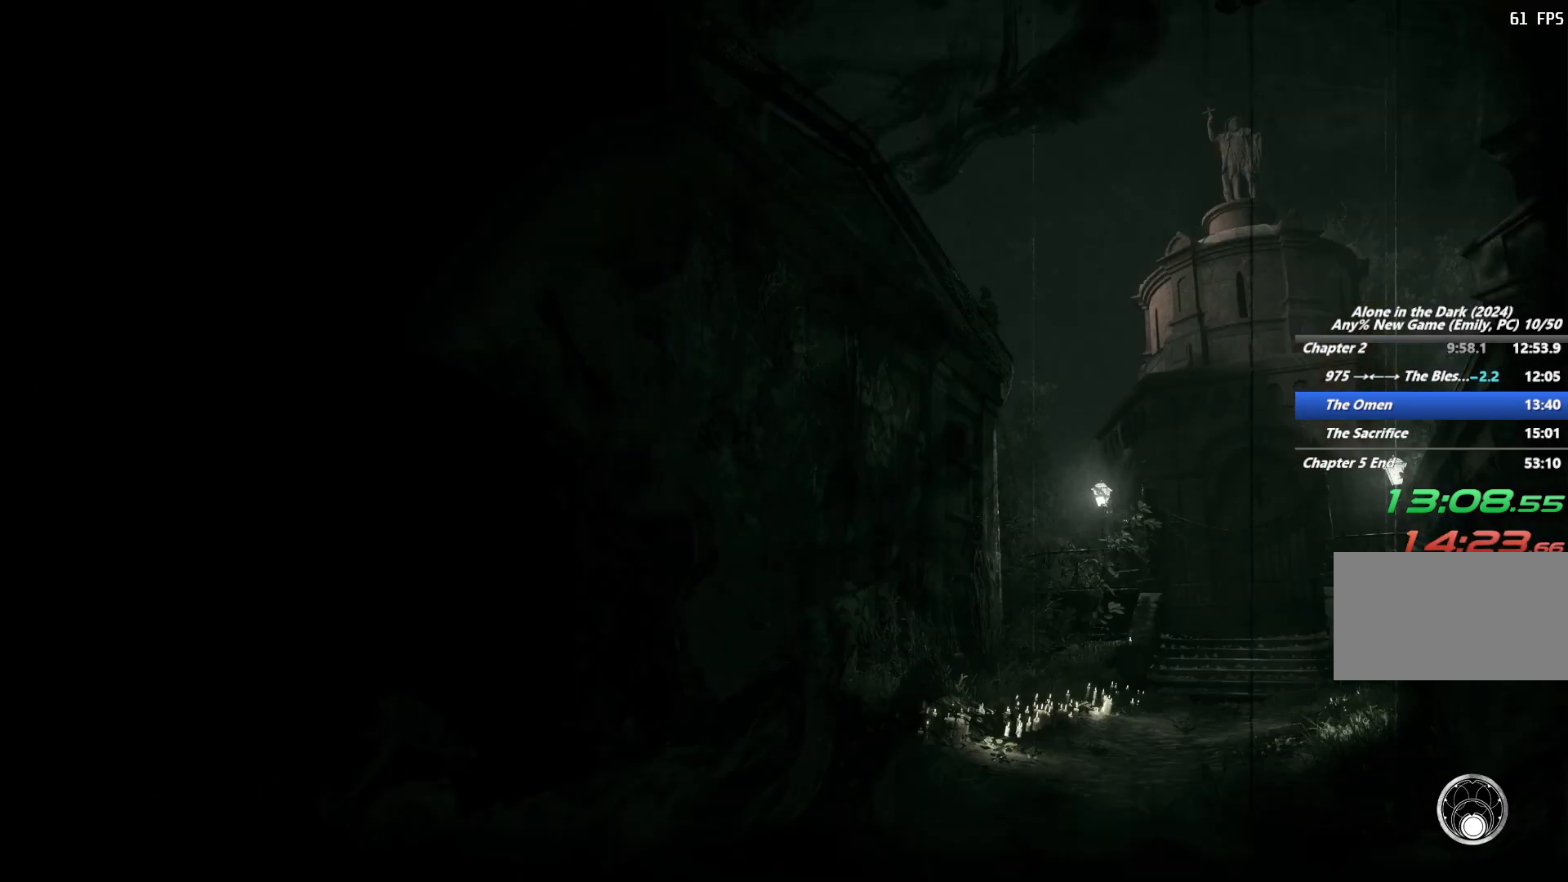
{"keys": ["w"], "mouse": [], "events": [[150, "w", "down"]]}
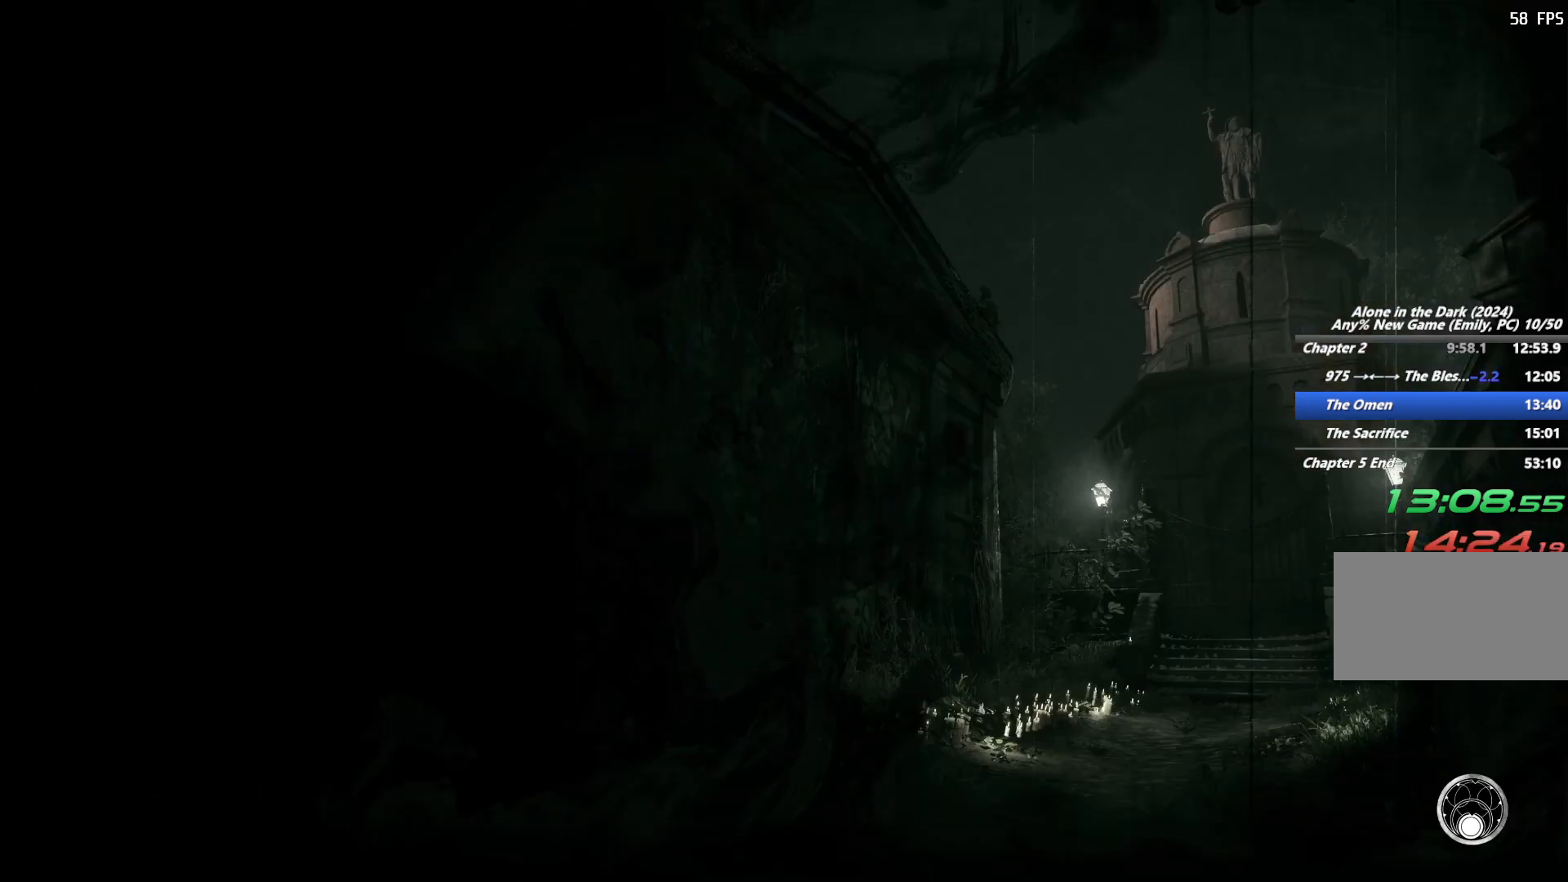
{"keys": ["w"], "mouse": [], "events": []}
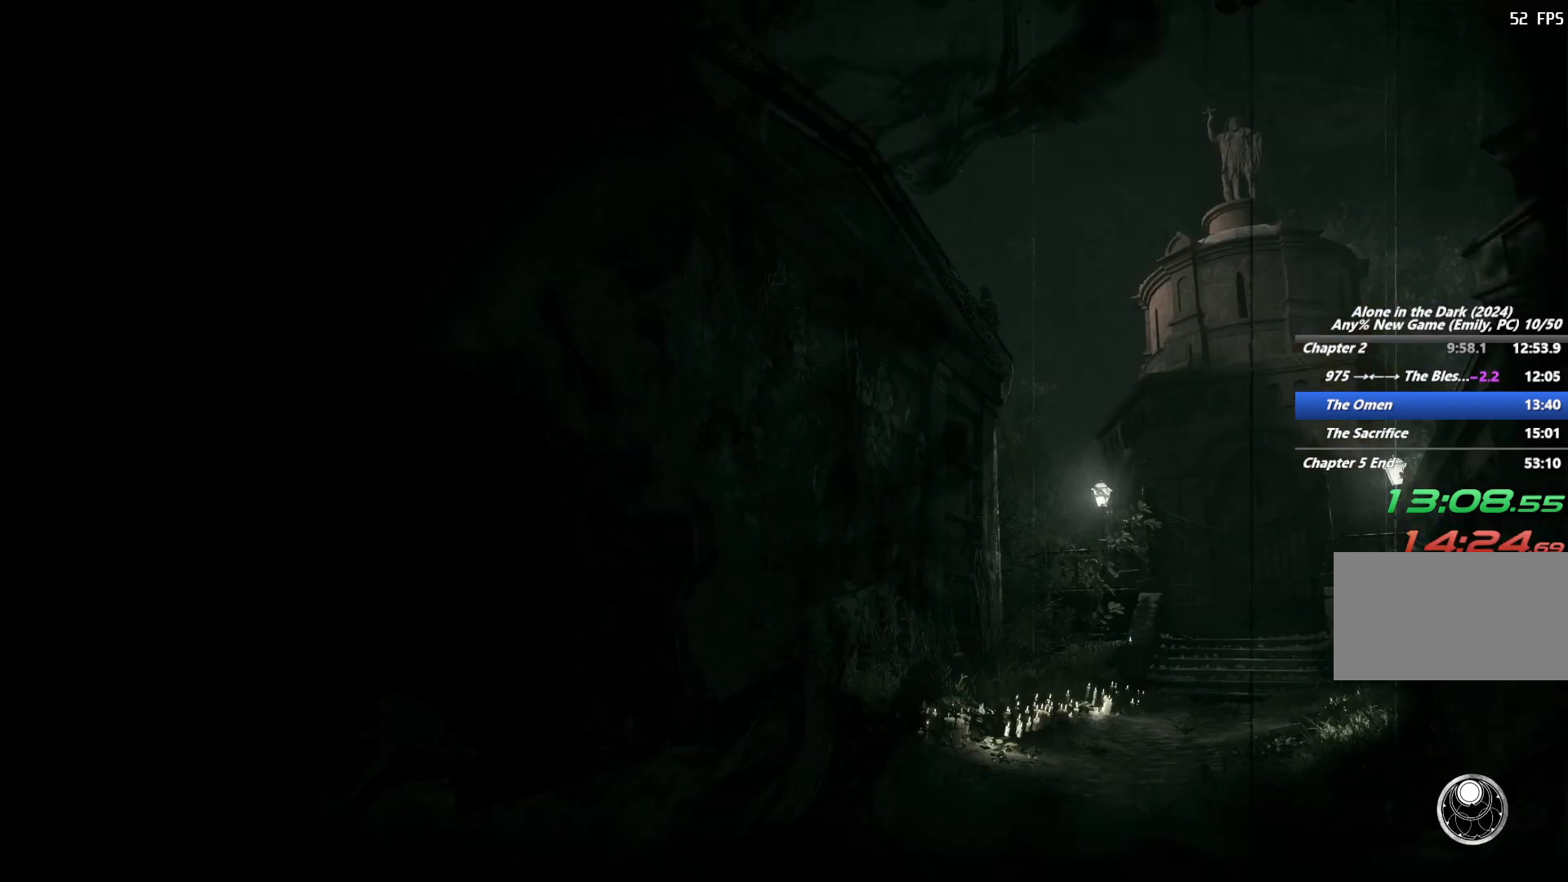
{"keys": ["a", "shift", "w"], "mouse": [], "events": [[317, "a", "down"], [383, "shift", "down"]]}
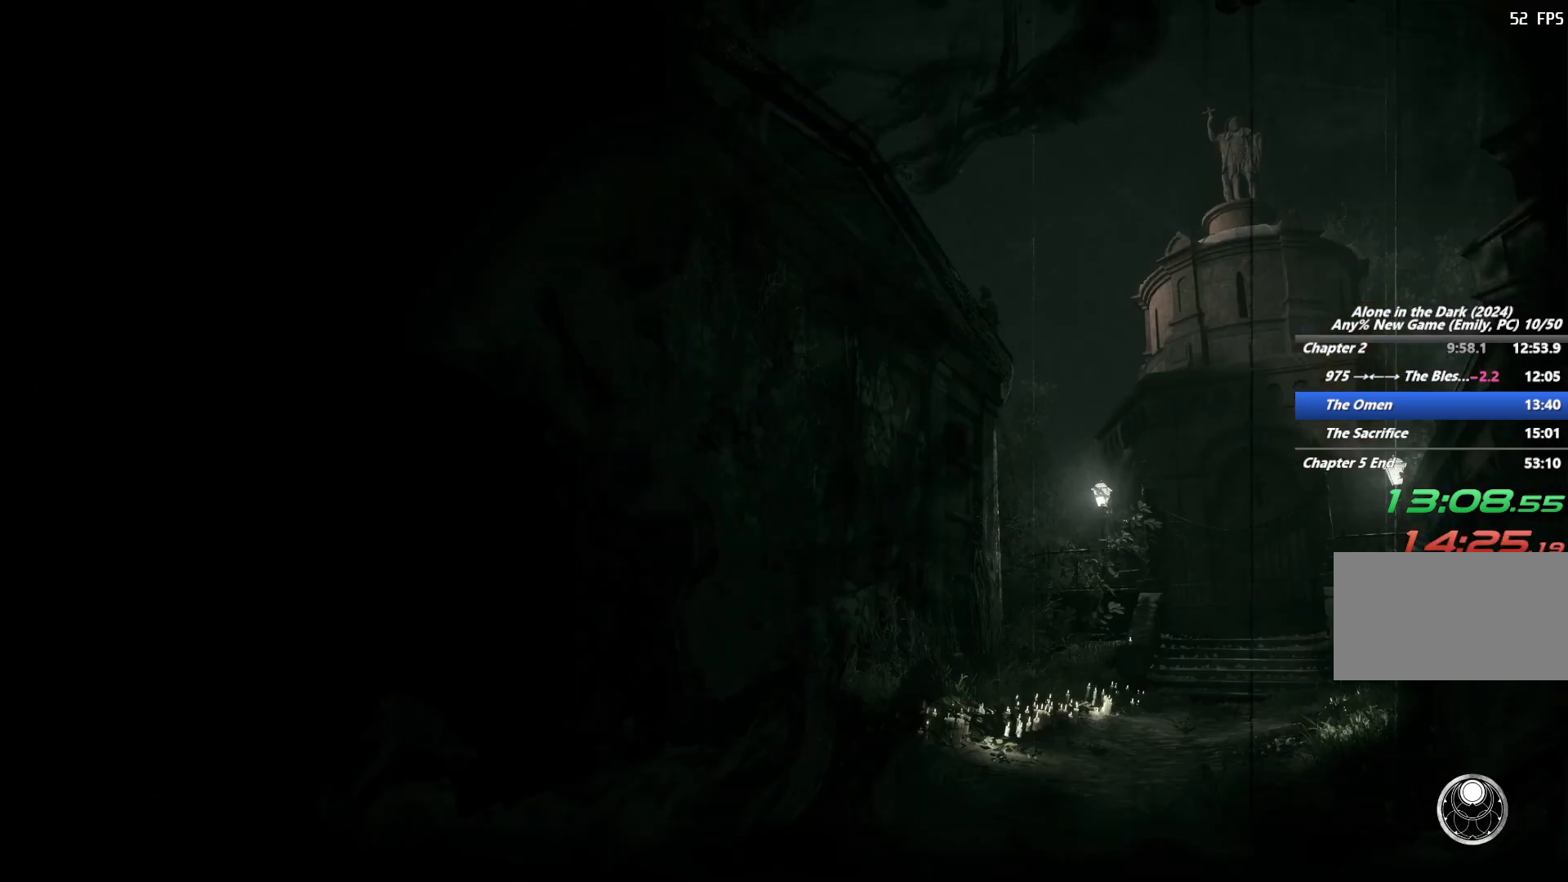
{"keys": ["a", "shift", "w"], "mouse": [], "events": []}
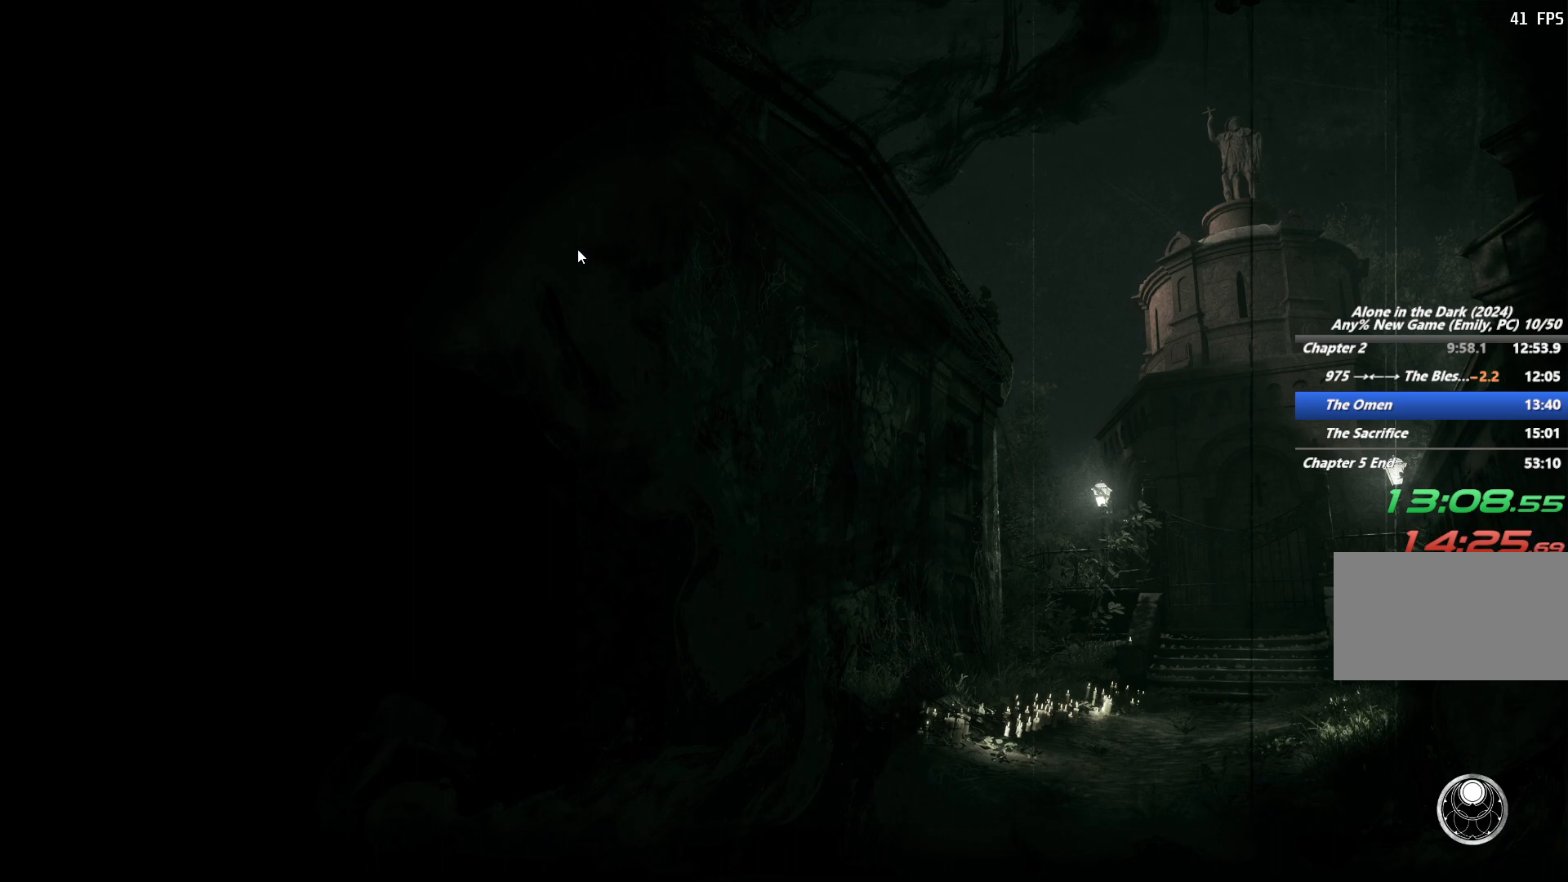
{"keys": ["a", "shift", "w"], "mouse": [], "events": [[17, "a", "up"], [33, "w", "up"], [50, "shift", "up"], [400, "a", "down"], [400, "shift", "down"], [400, "w", "down"]]}
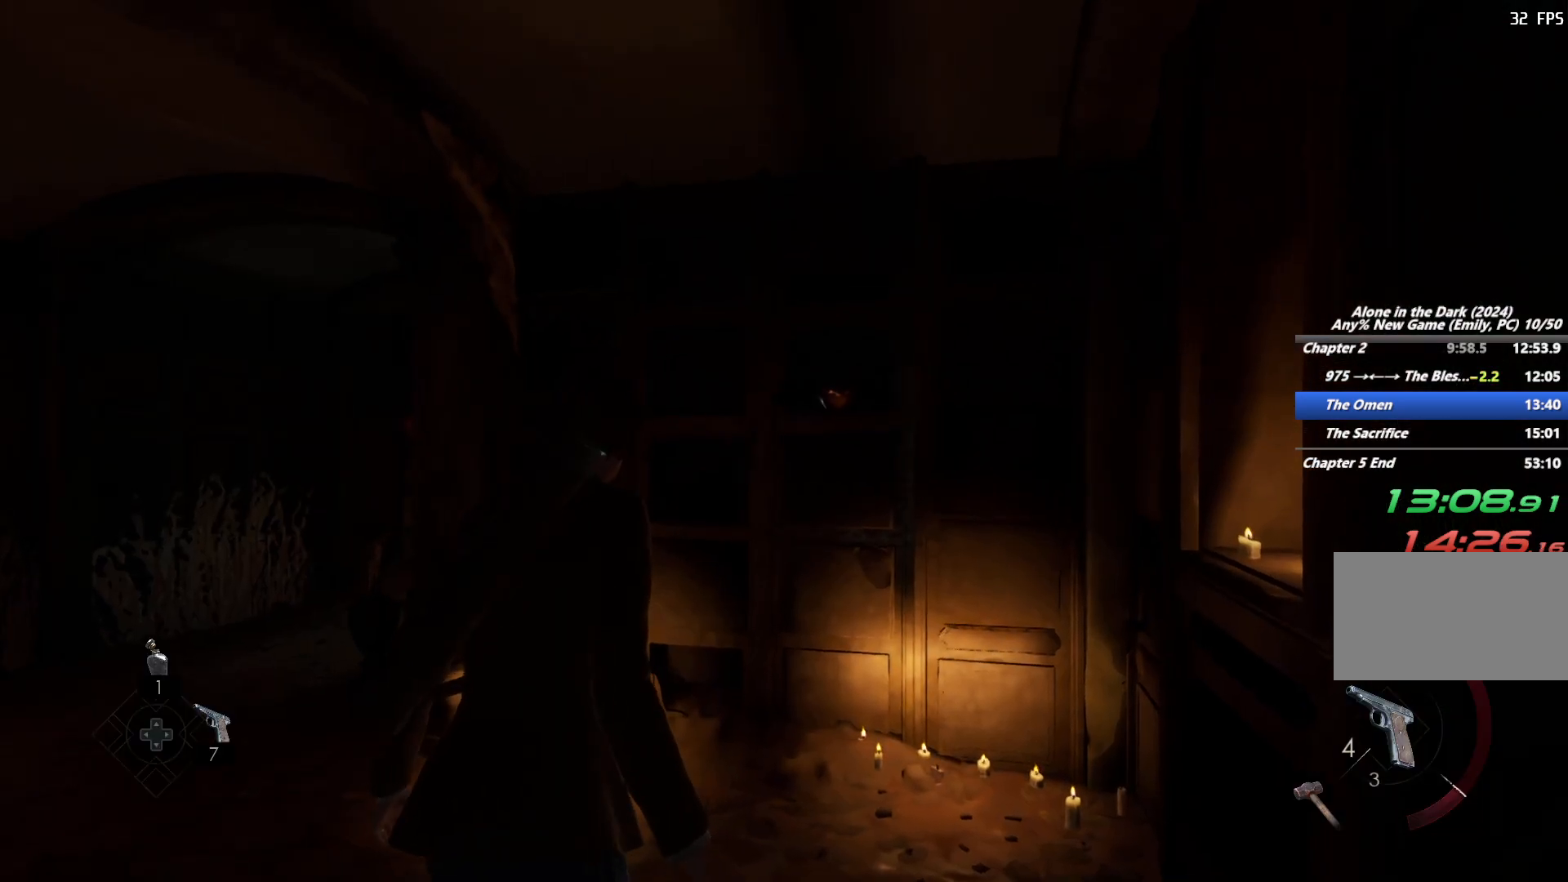
{"keys": ["shift", "w"], "mouse": [], "events": [[317, "a", "up"]]}
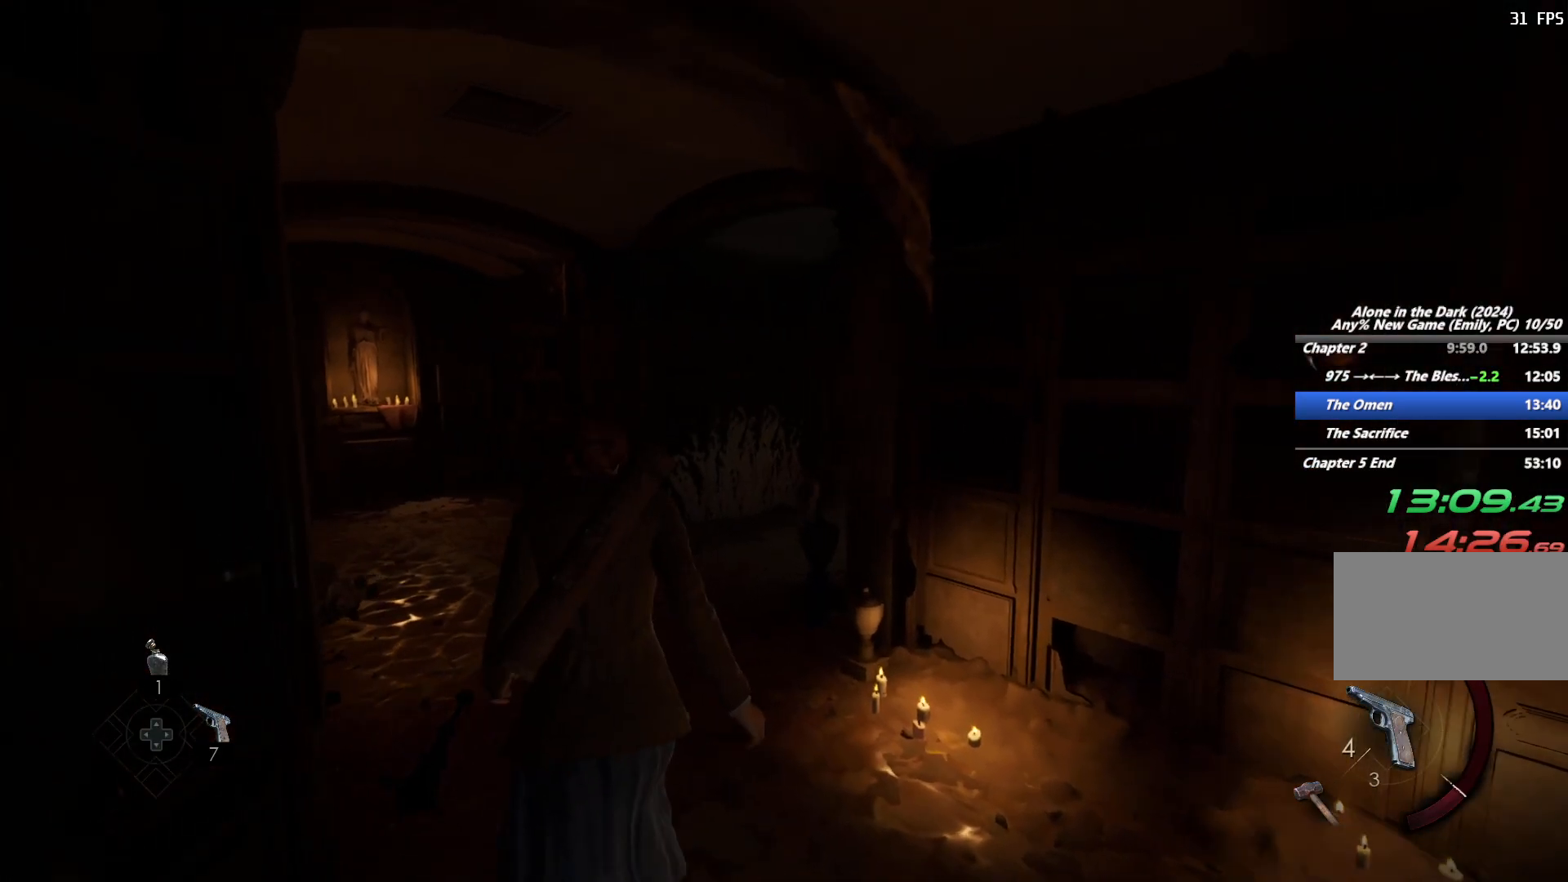
{"keys": ["shift", "w"], "mouse": [], "events": [[100, "space", "down"], [183, "space", "up"], [267, "space", "down"], [400, "space", "up"]]}
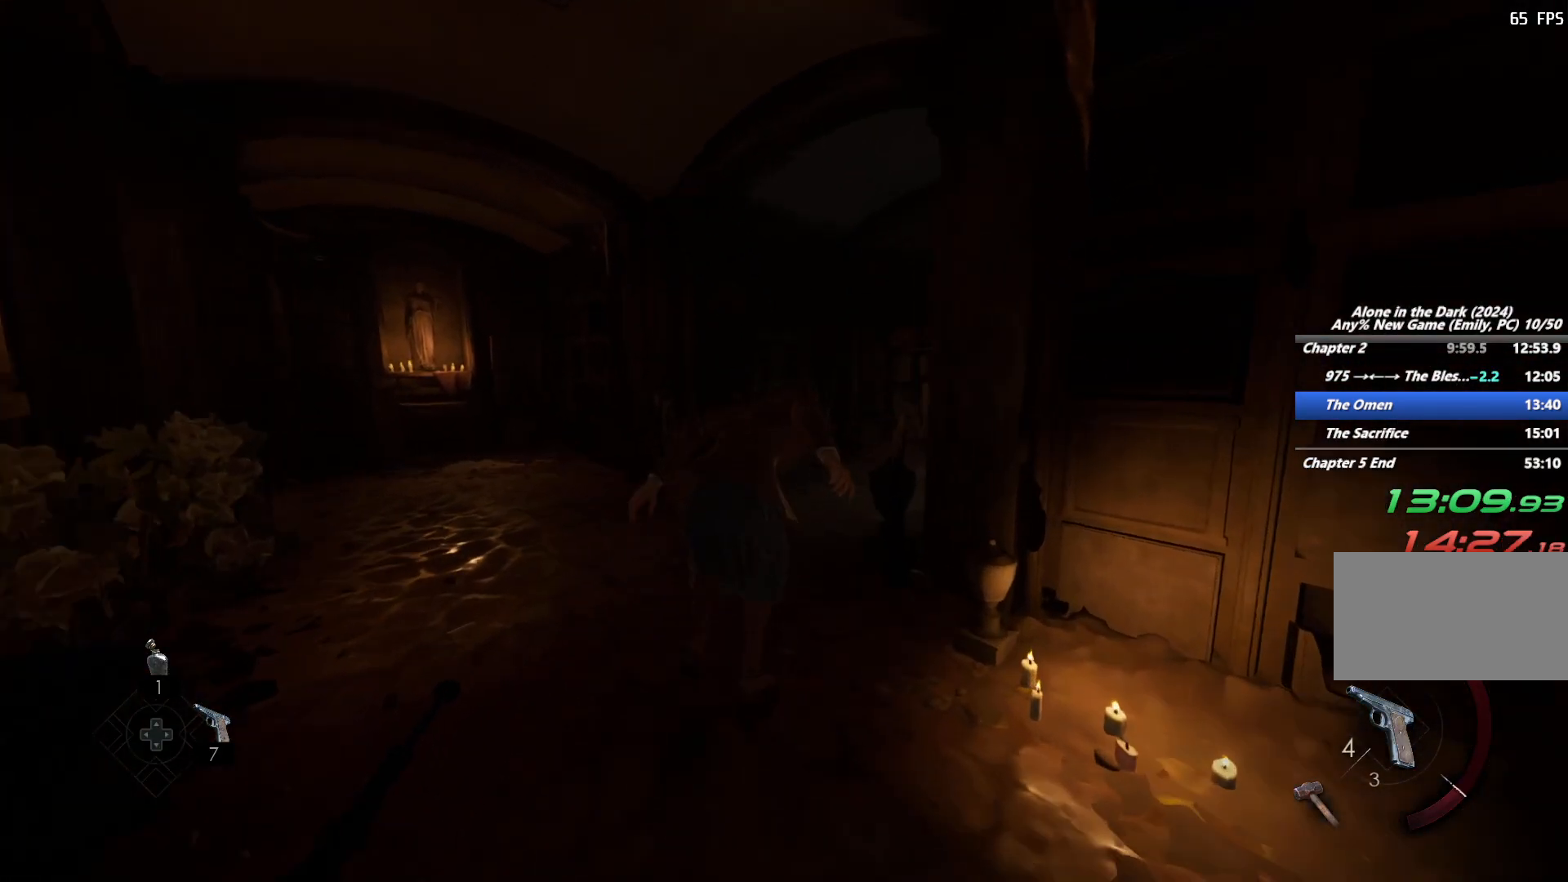
{"keys": ["shift", "w"], "mouse": [], "events": []}
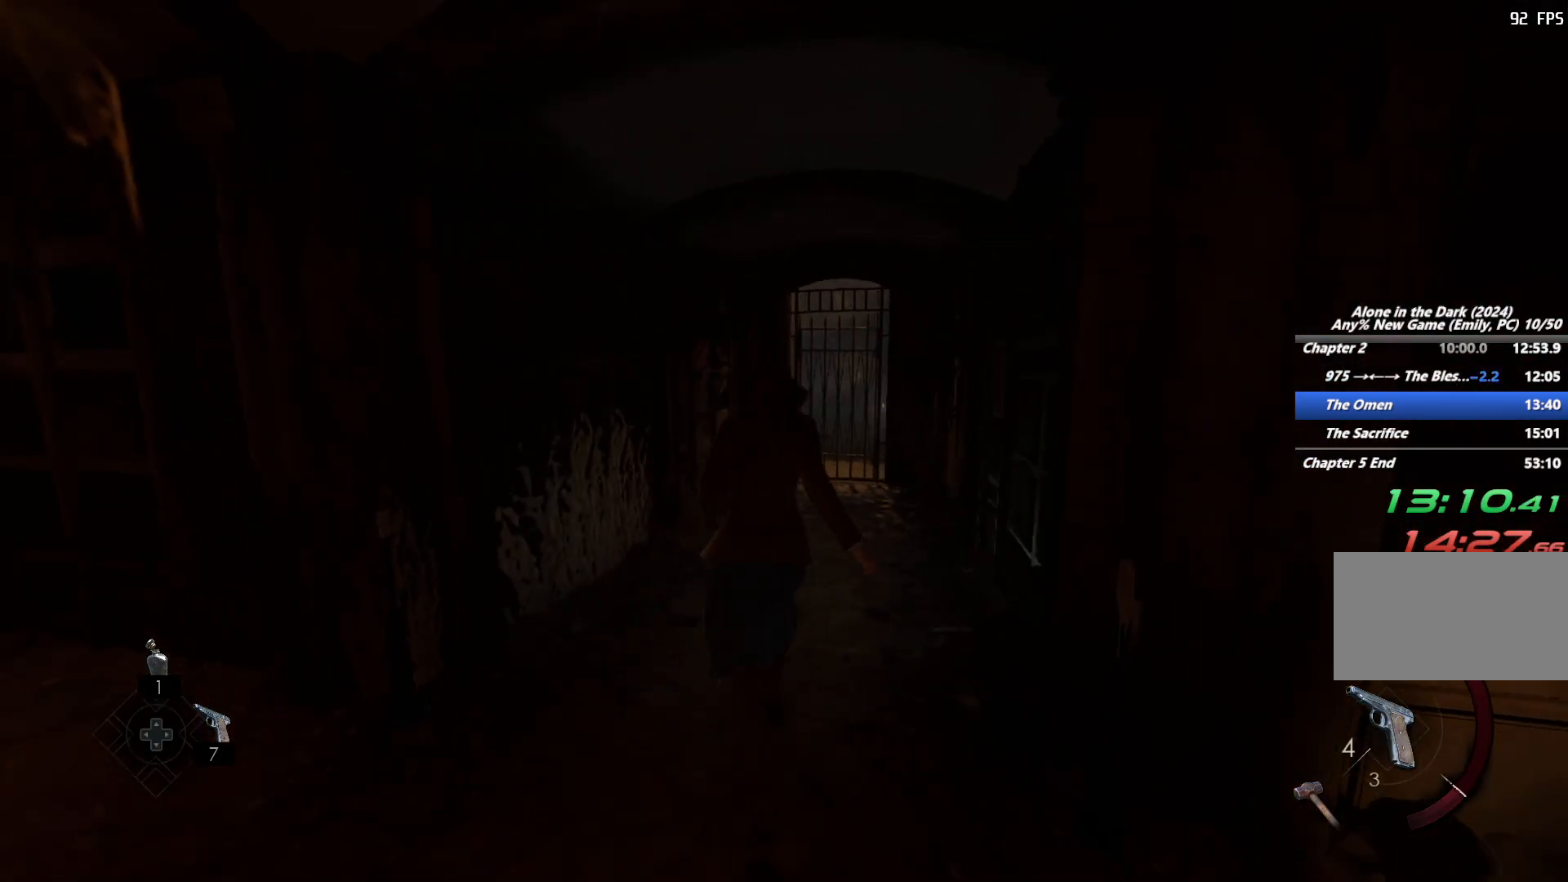
{"keys": ["shift", "w"], "mouse": [], "events": [[383, "space", "down"], [483, "space", "up"]]}
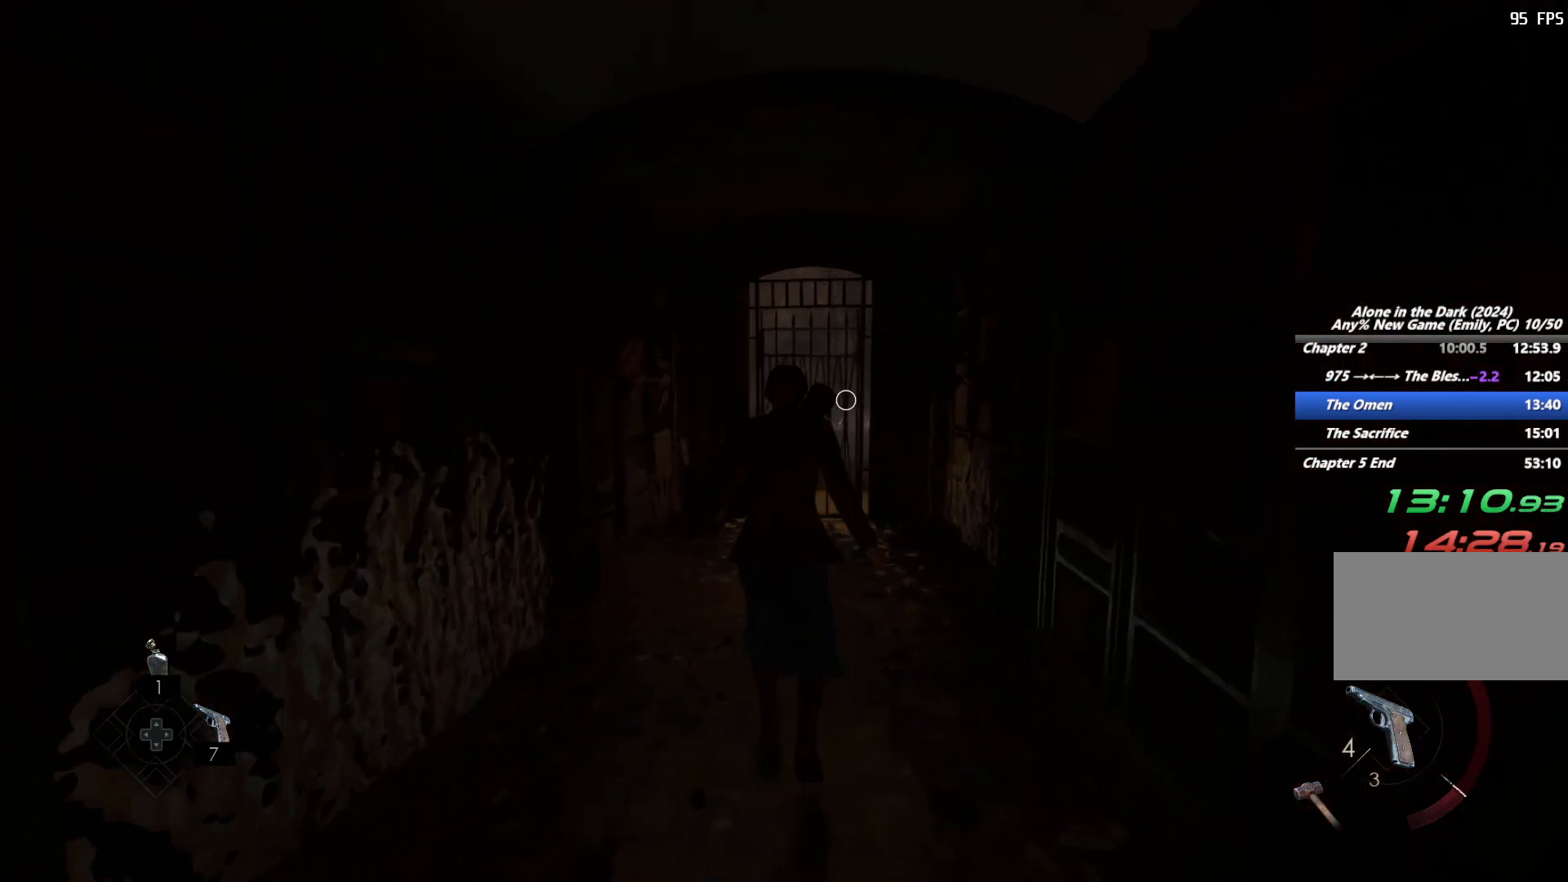
{"keys": ["shift", "w"], "mouse": [], "events": [[67, "space", "down"], [167, "space", "up"]]}
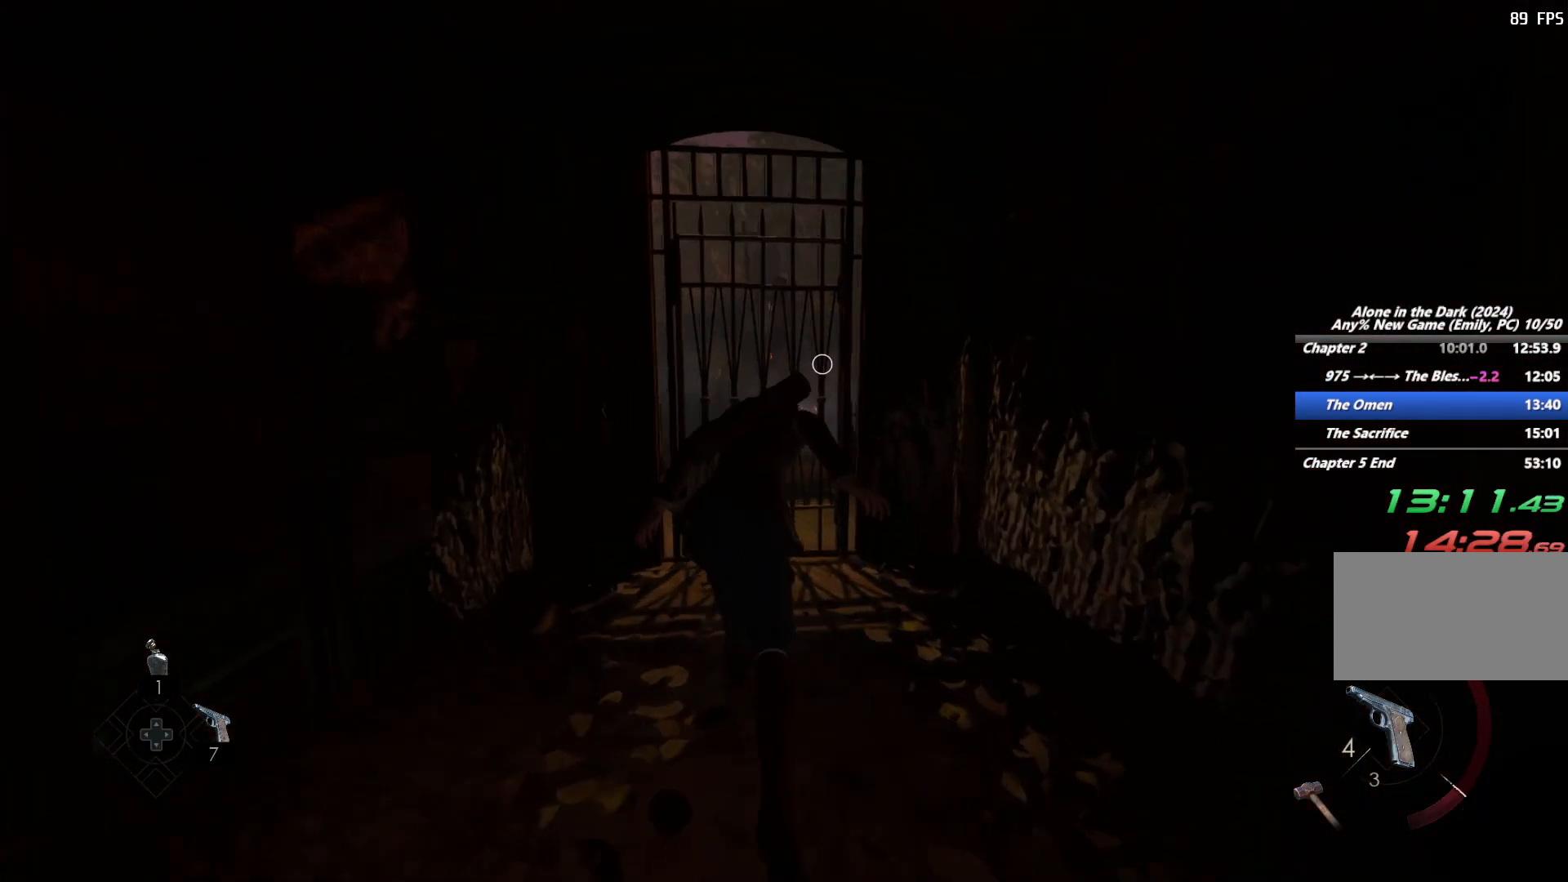
{"keys": ["shift", "w"], "mouse": [], "events": []}
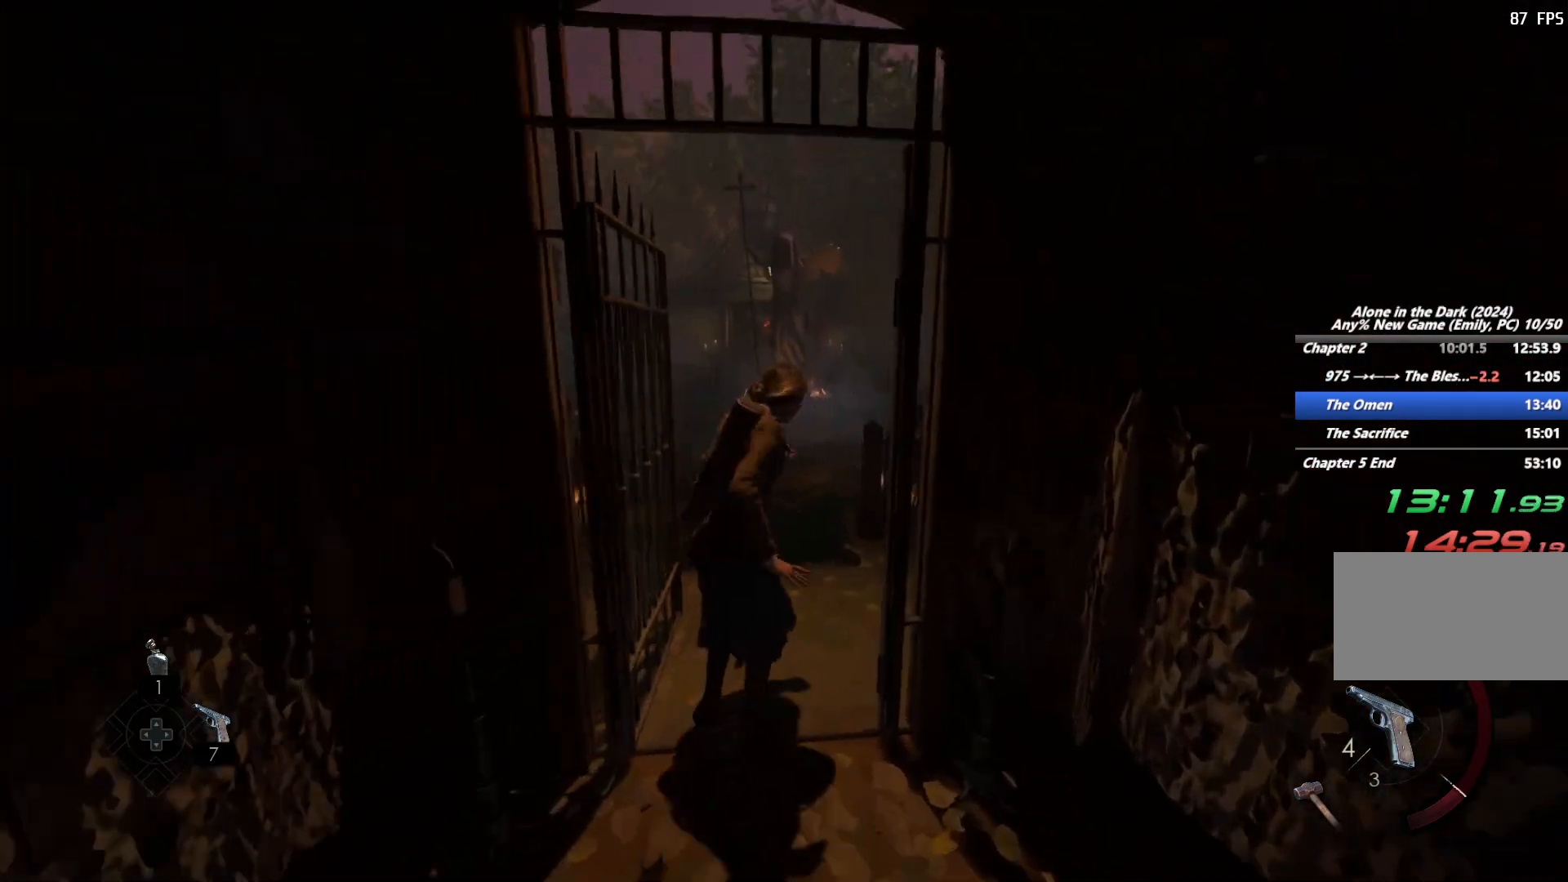
{"keys": ["shift", "w"], "mouse": [], "events": [[233, "space", "down"], [300, "space", "up"], [383, "space", "down"], [483, "space", "up"]]}
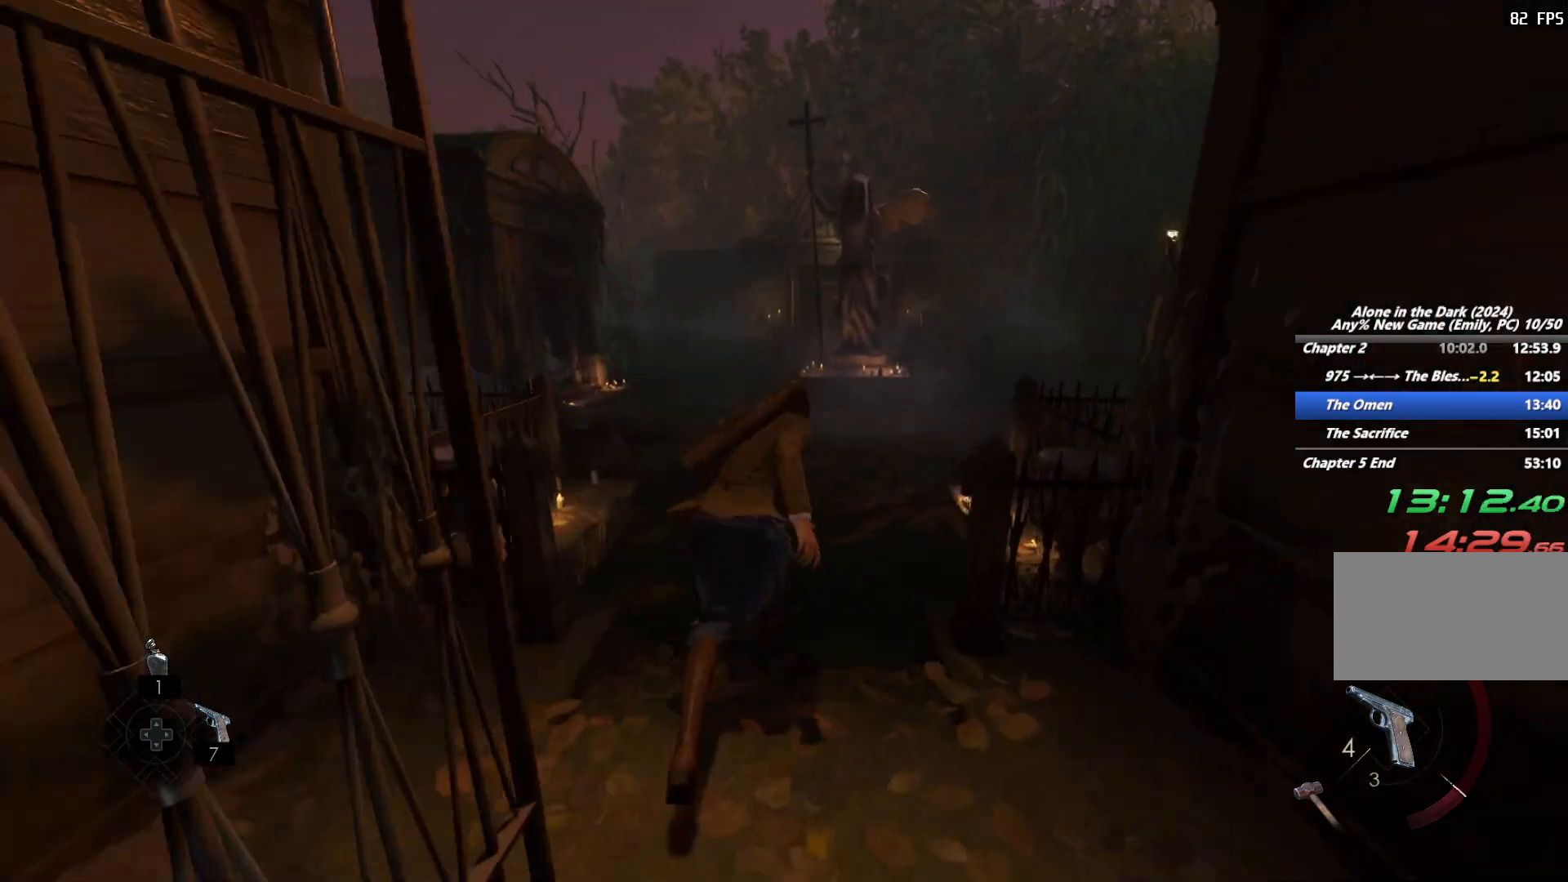
{"keys": ["shift", "w"], "mouse": [], "events": []}